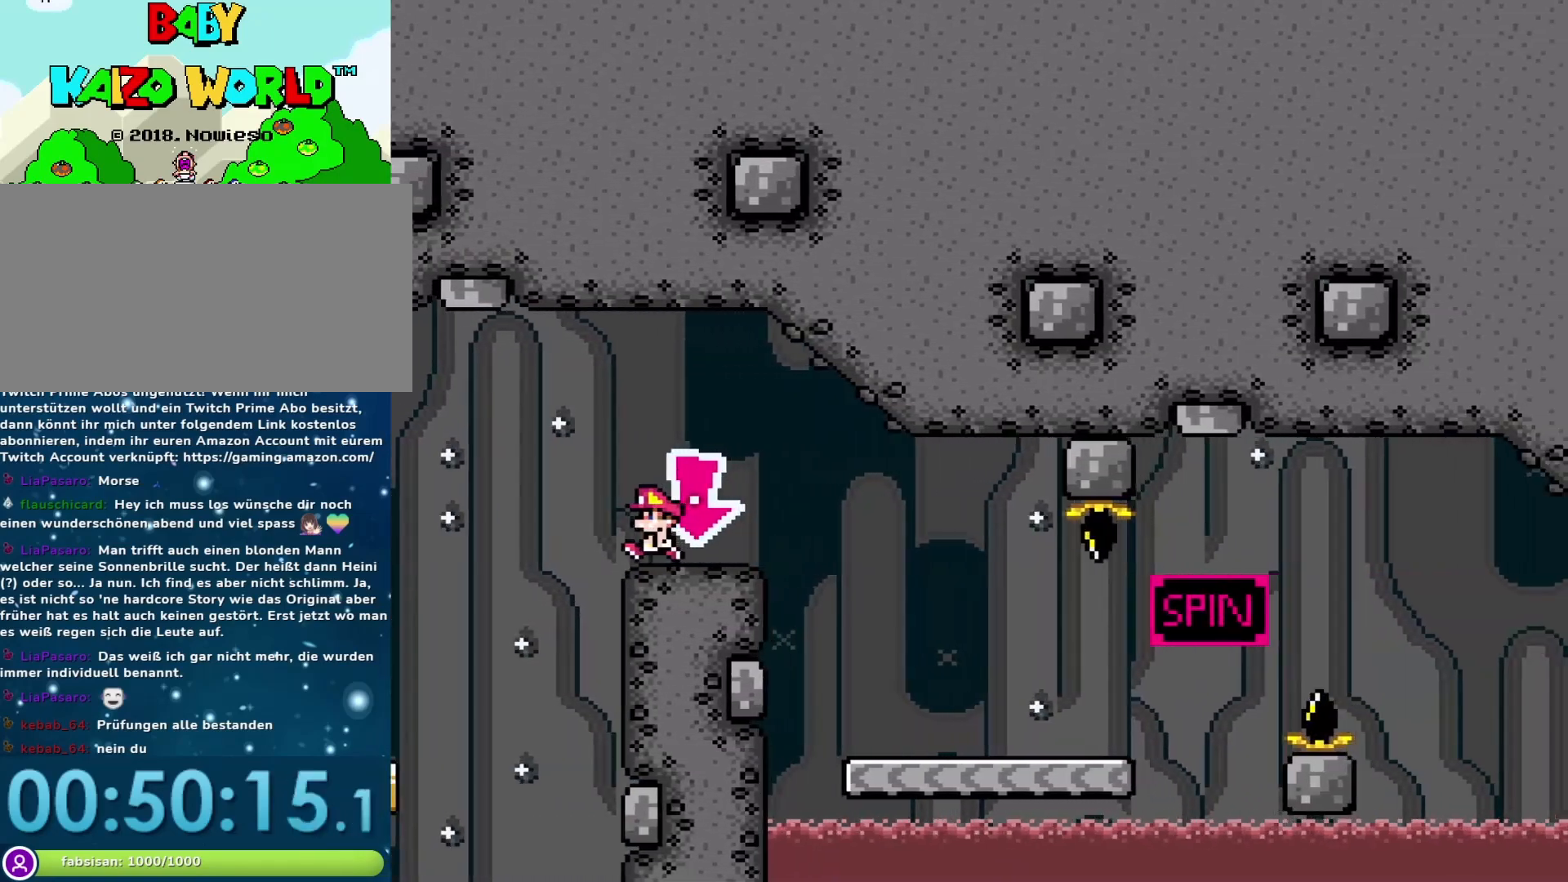
Gameplay with a controller (Nintendo layout); each line is a JSON object with the inputs held at the frame after it. "events" lists button and stick changes between this image and that frame as [ms after this image, input, new state], when the widget could be followed in between. Not read: L3 R3.
{"buttons": ["X"], "events": [[50, "DPAD_RIGHT", "down"], [50, "Y", "up"], [100, "DPAD_RIGHT", "up"], [133, "X", "down"]]}
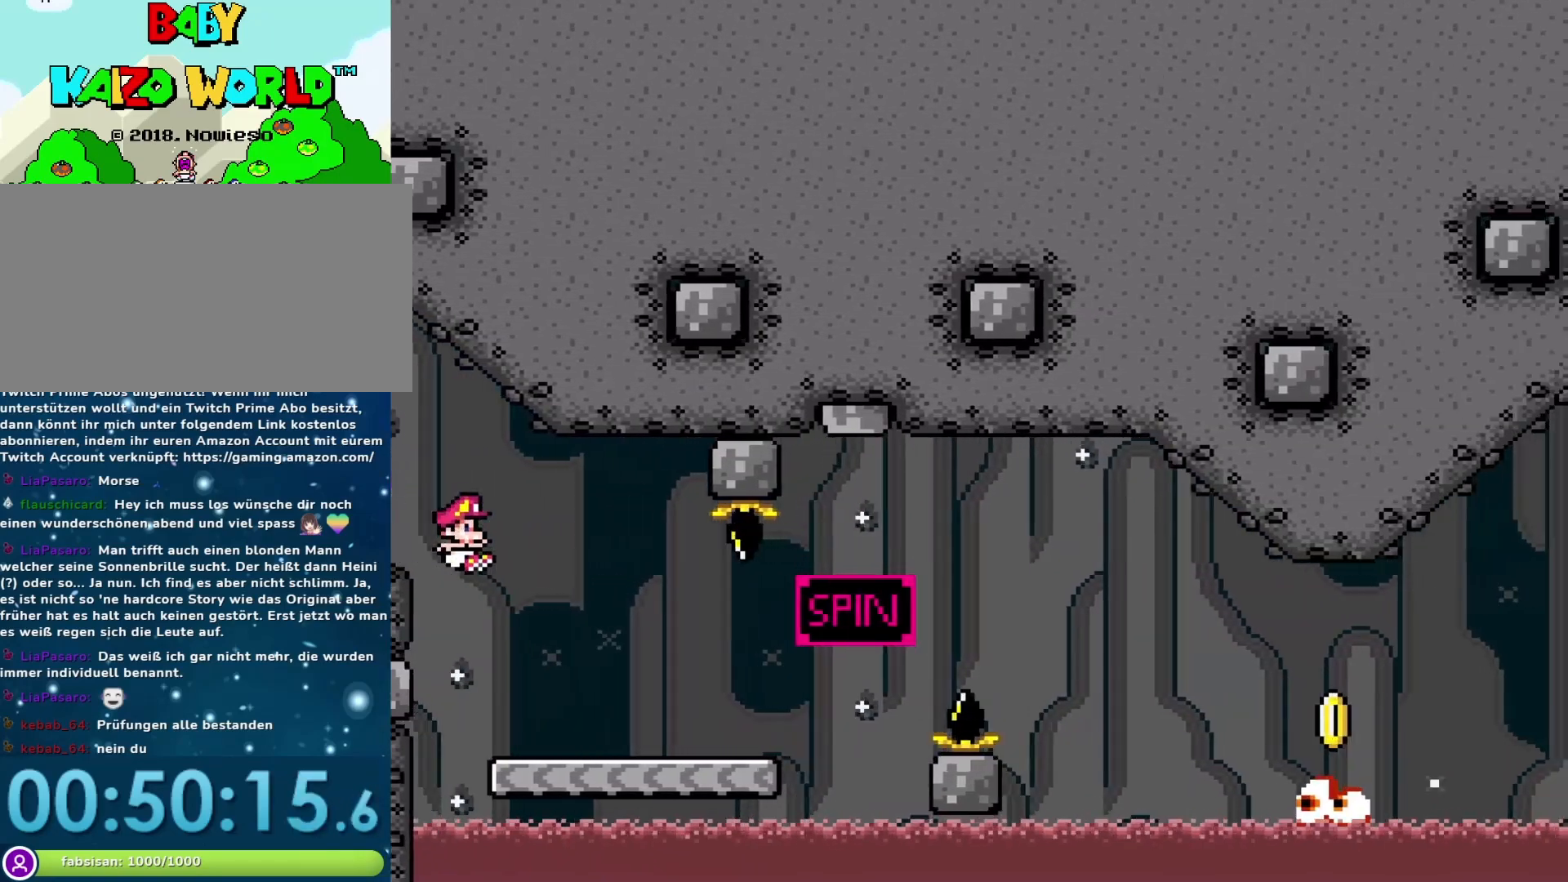
{"buttons": ["A", "X"], "events": [[383, "A", "down"]]}
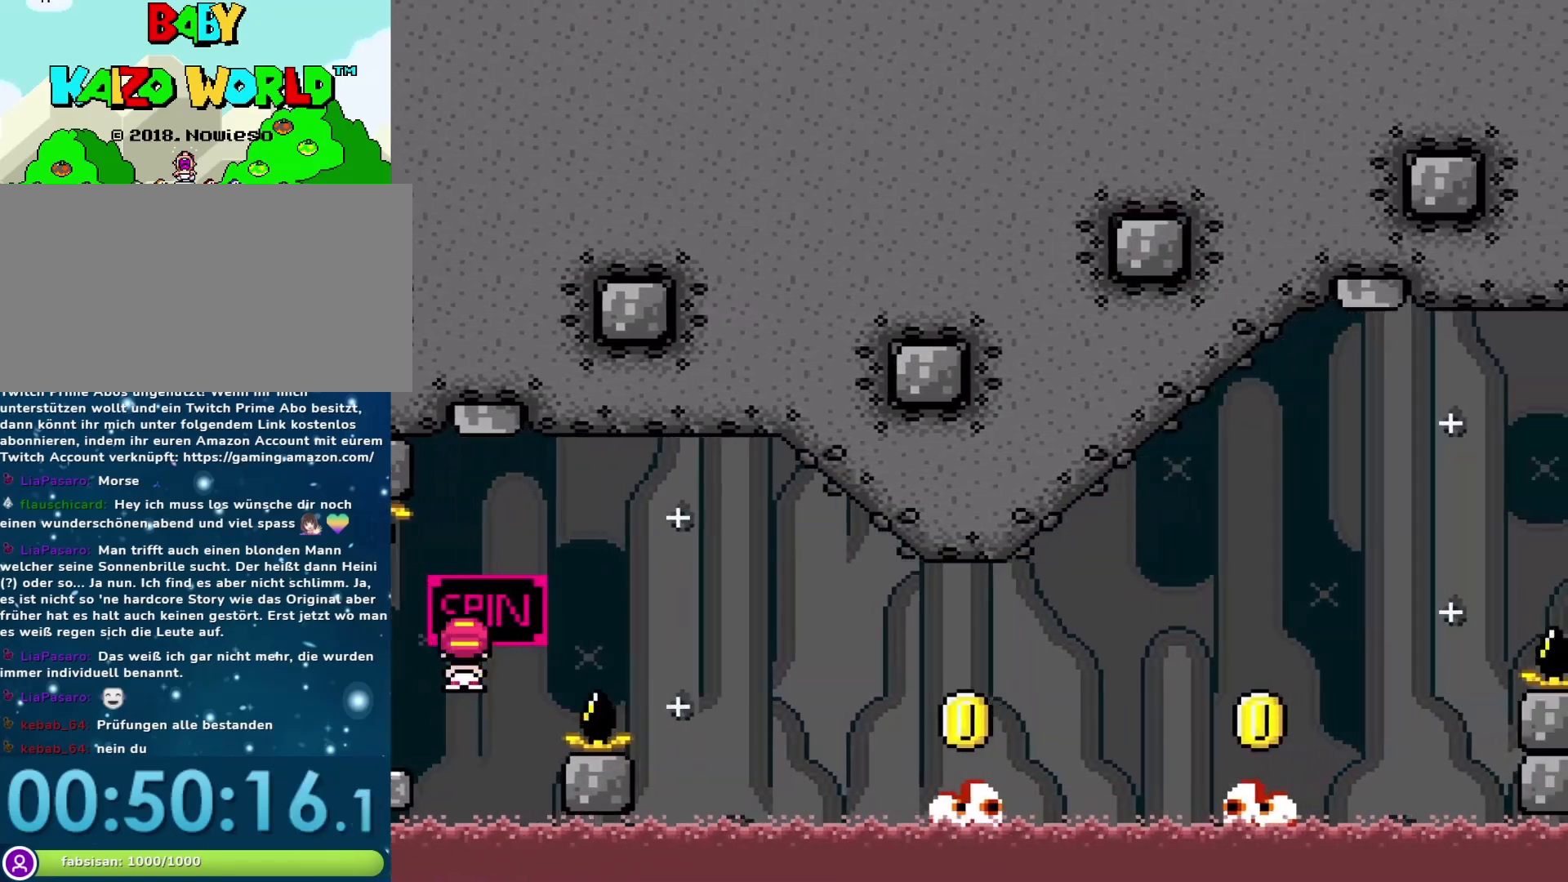
{"buttons": ["X"], "events": [[217, "A", "up"]]}
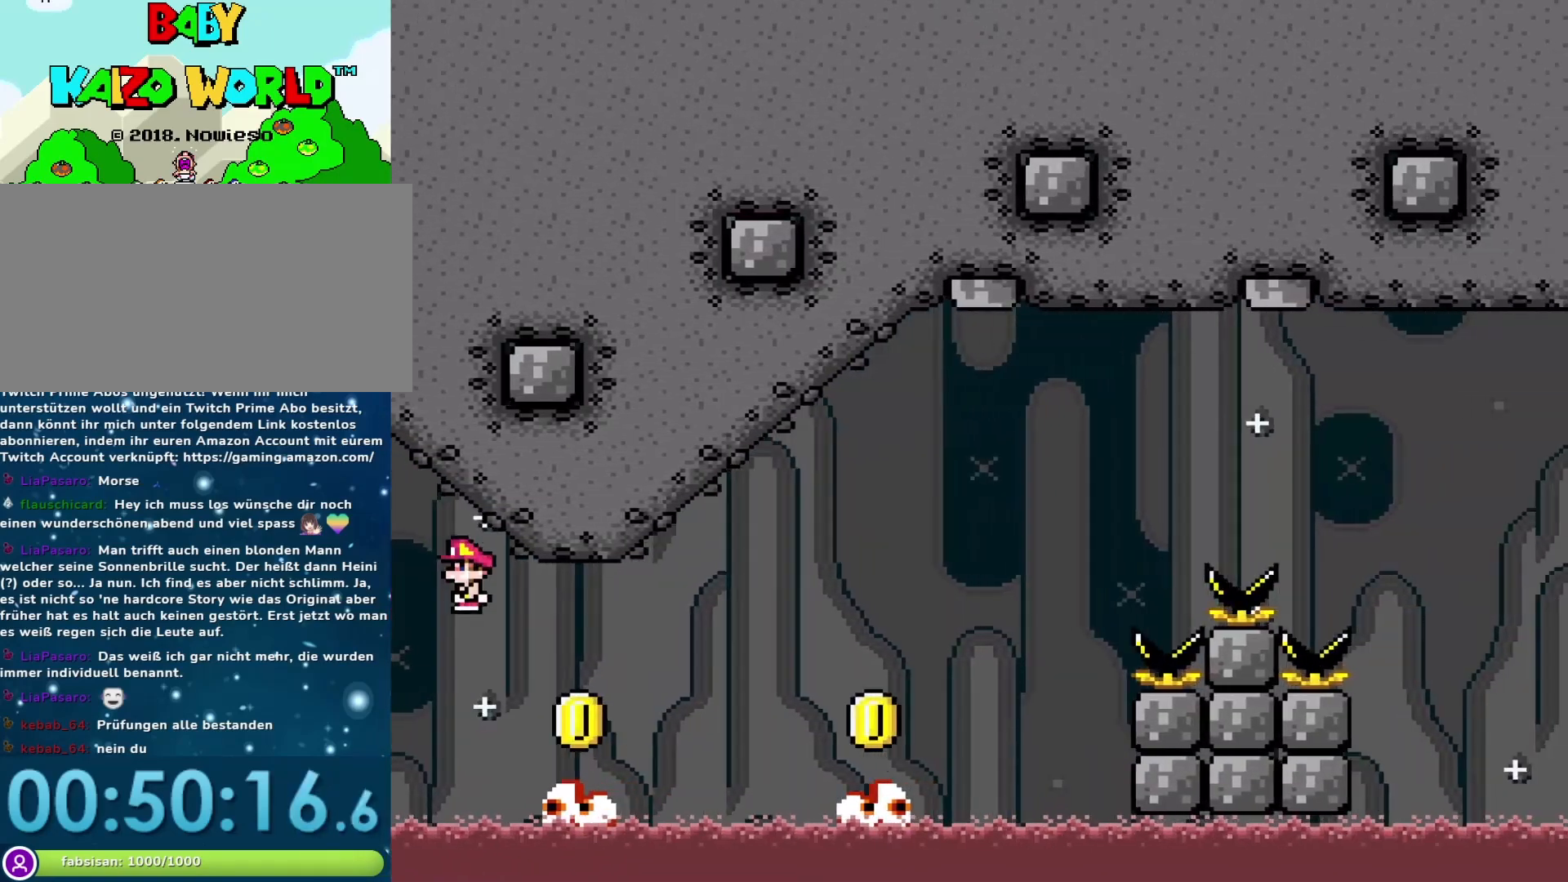
{"buttons": ["A", "X"], "events": [[283, "A", "down"]]}
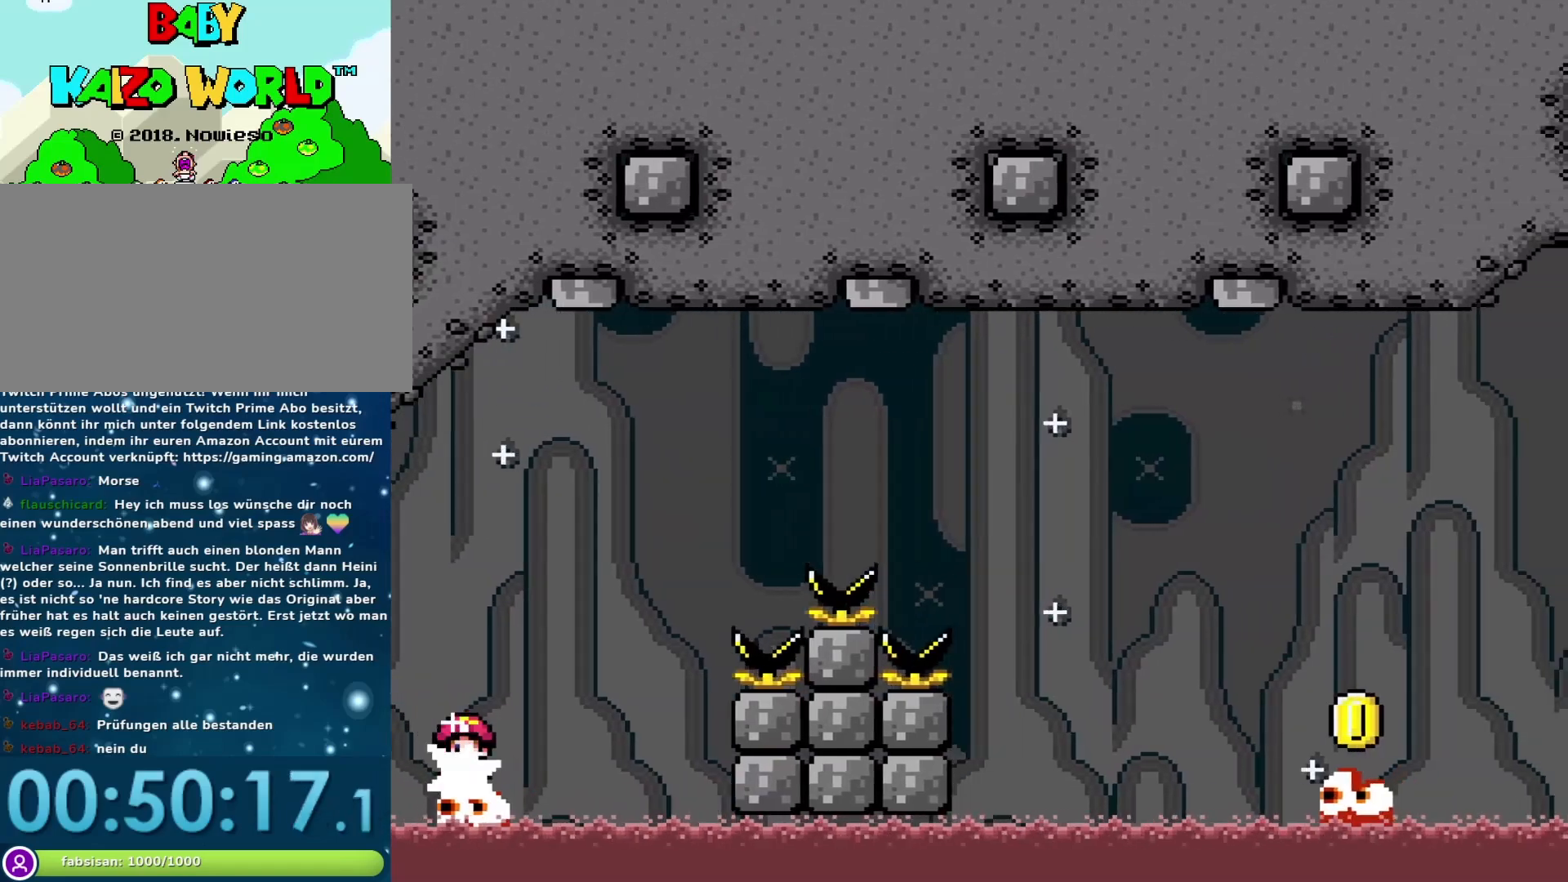
{"buttons": ["A", "X"], "events": []}
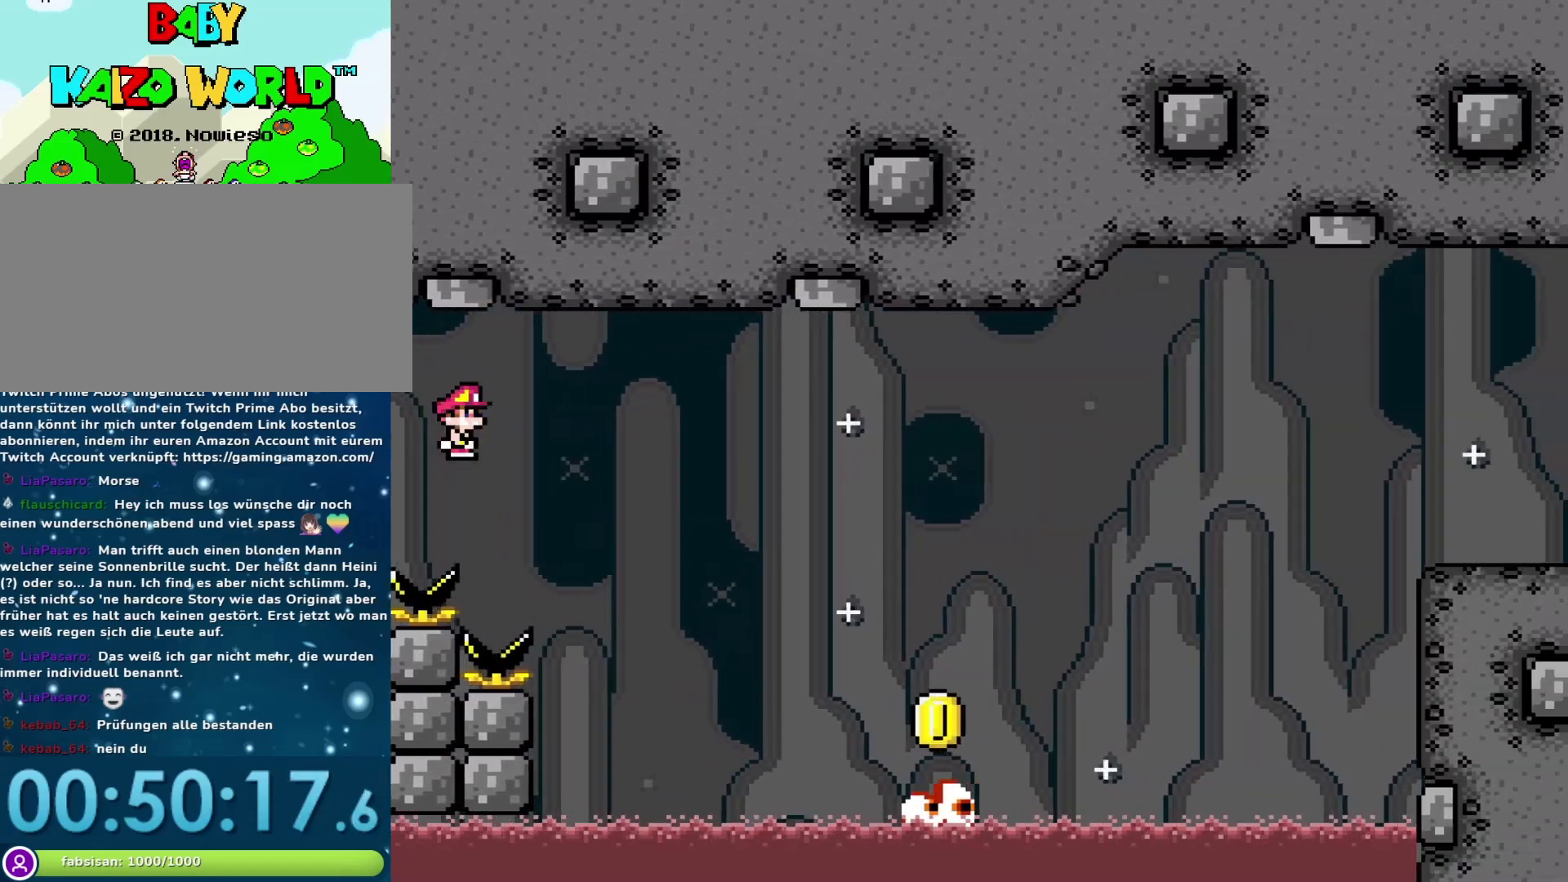
{"buttons": ["A", "X"], "events": []}
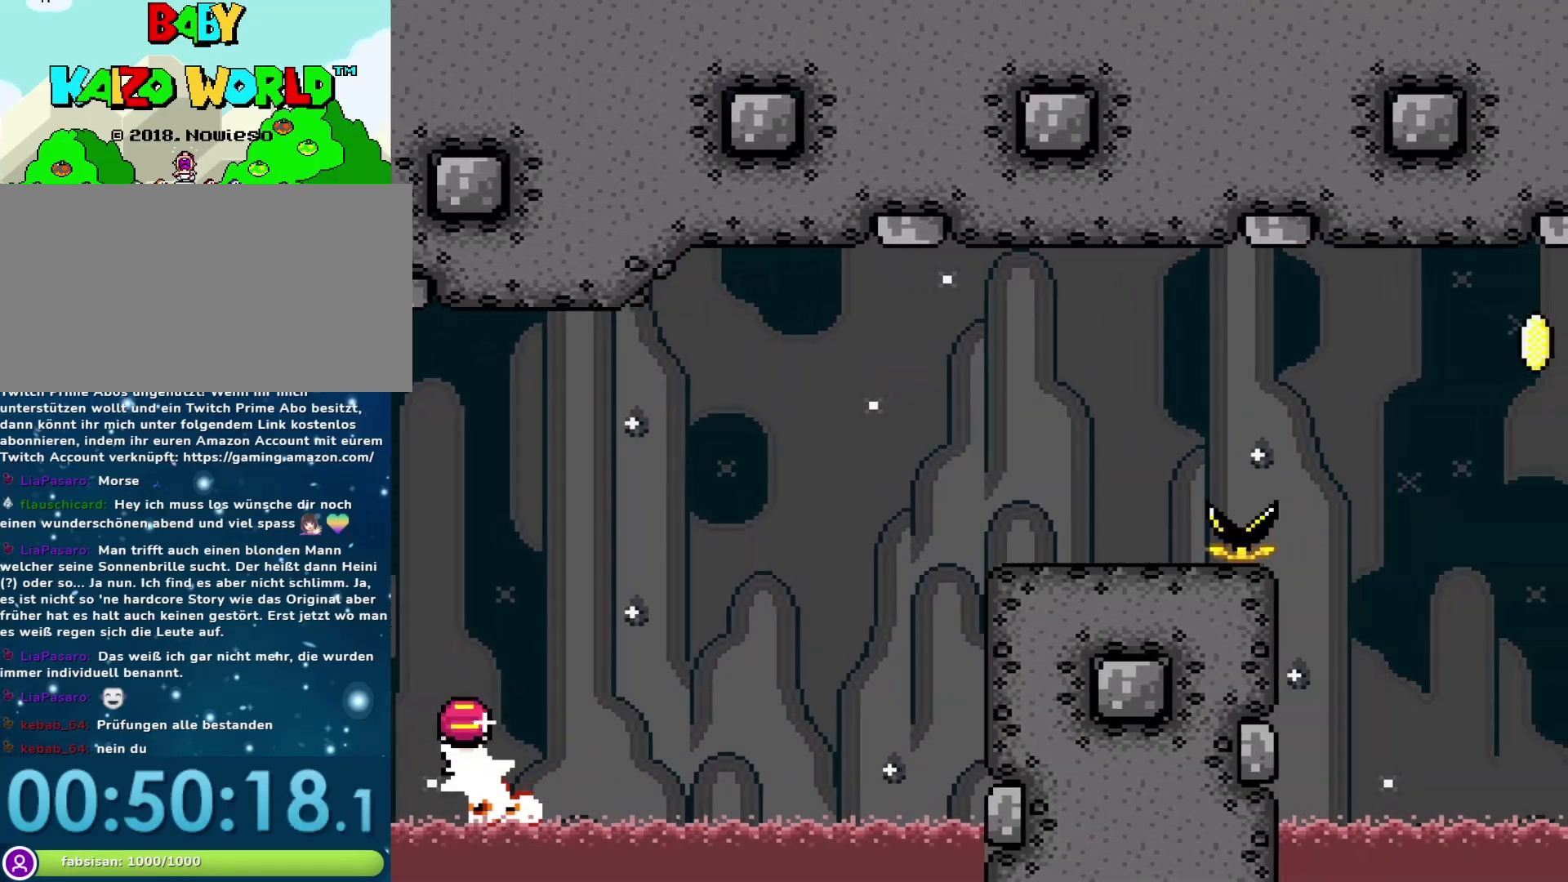
{"buttons": ["Y"], "events": [[367, "A", "up"], [433, "X", "up"], [433, "Y", "down"]]}
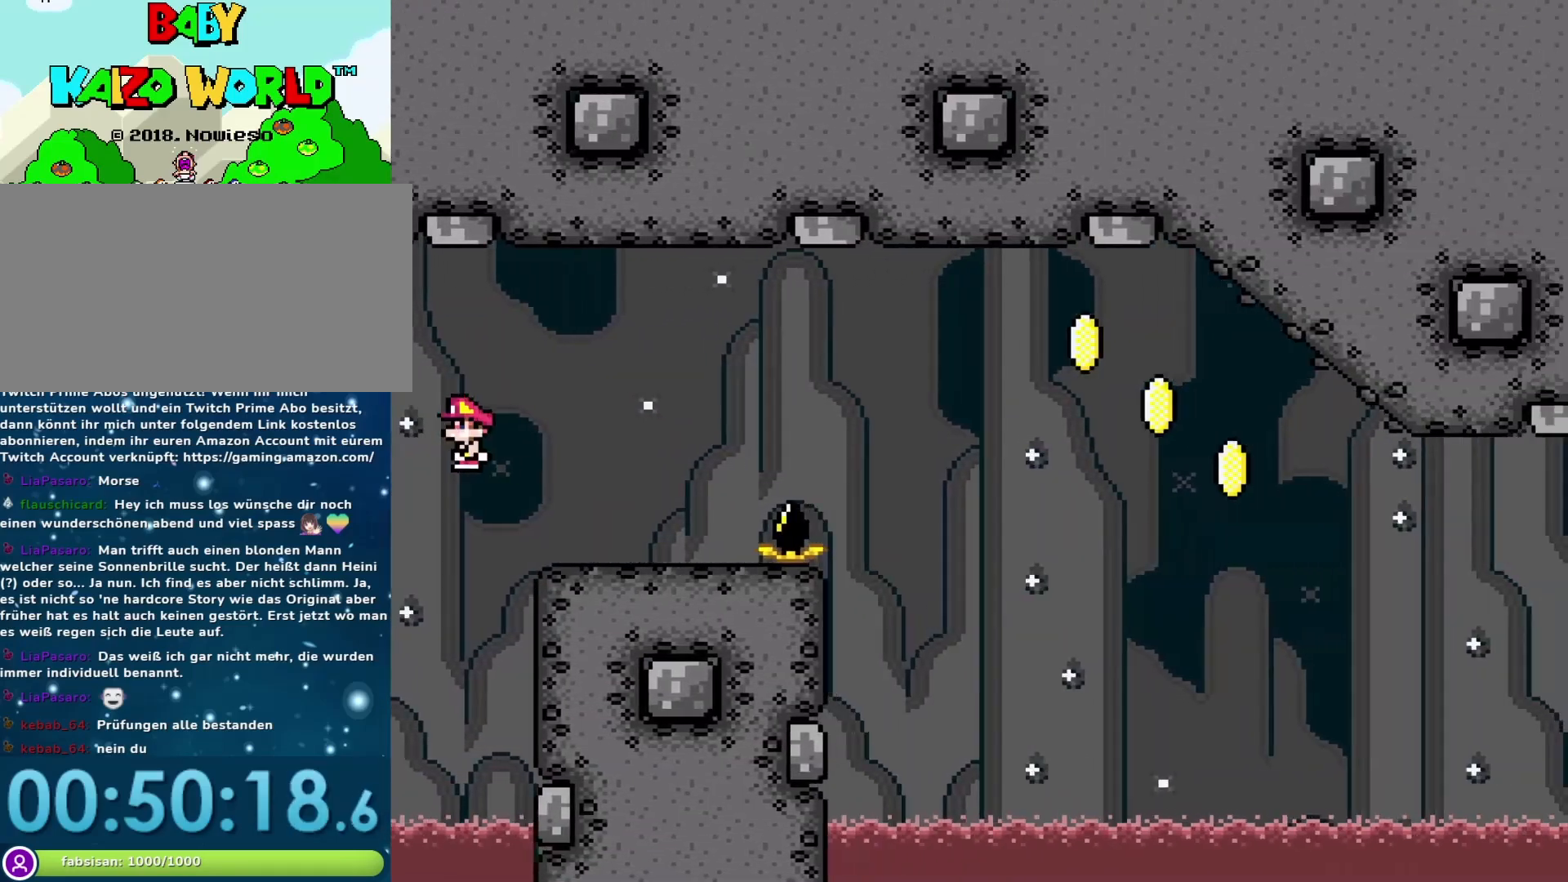
{"buttons": ["B", "Y"], "events": [[150, "B", "down"]]}
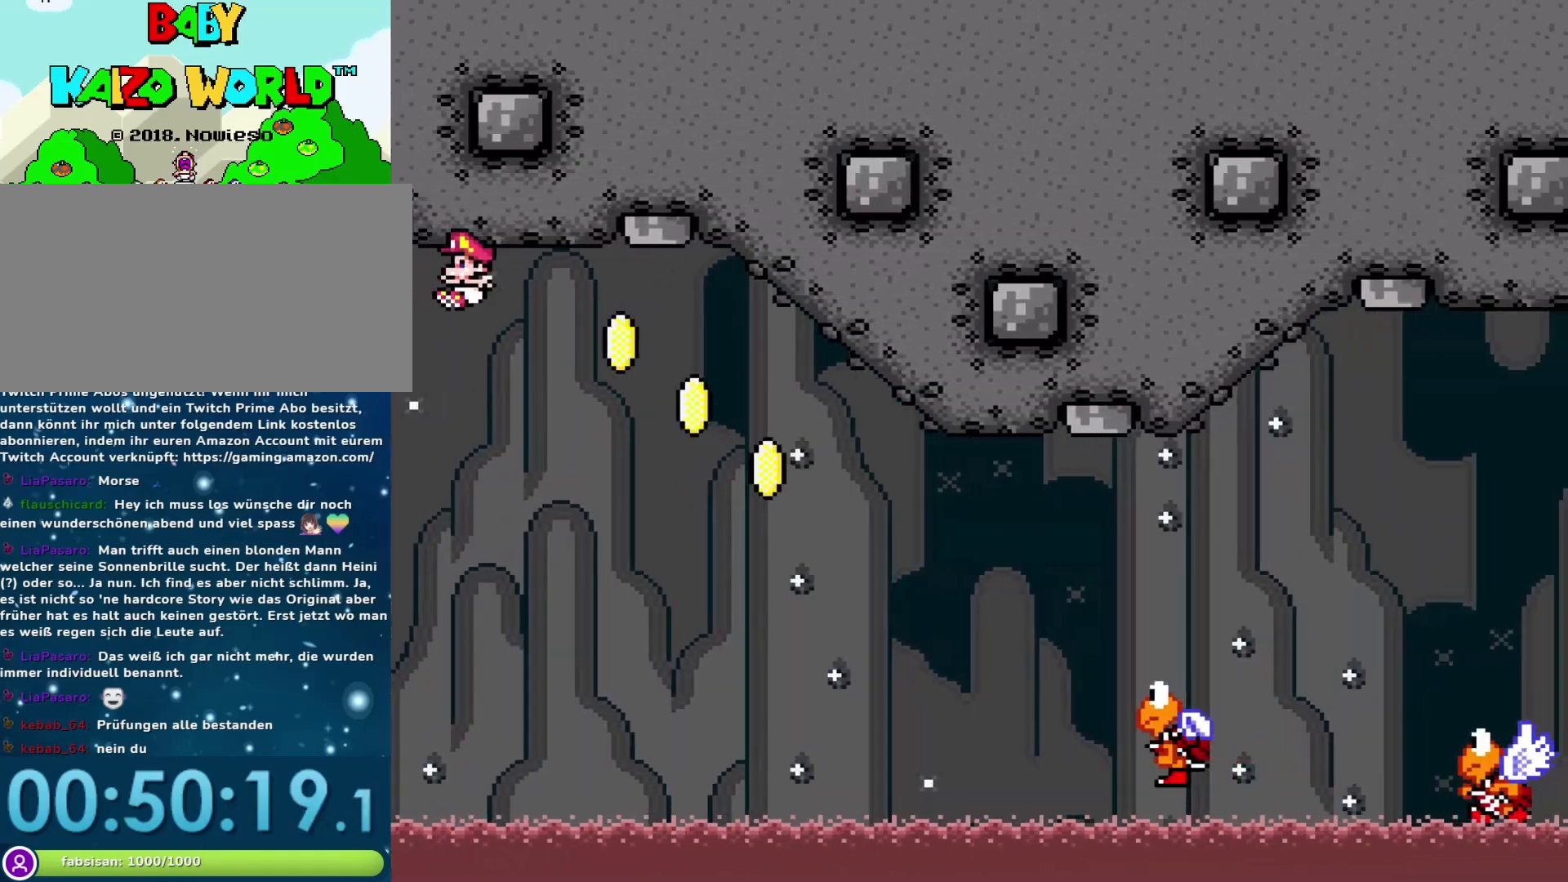
{"buttons": ["Y"], "events": [[367, "B", "up"]]}
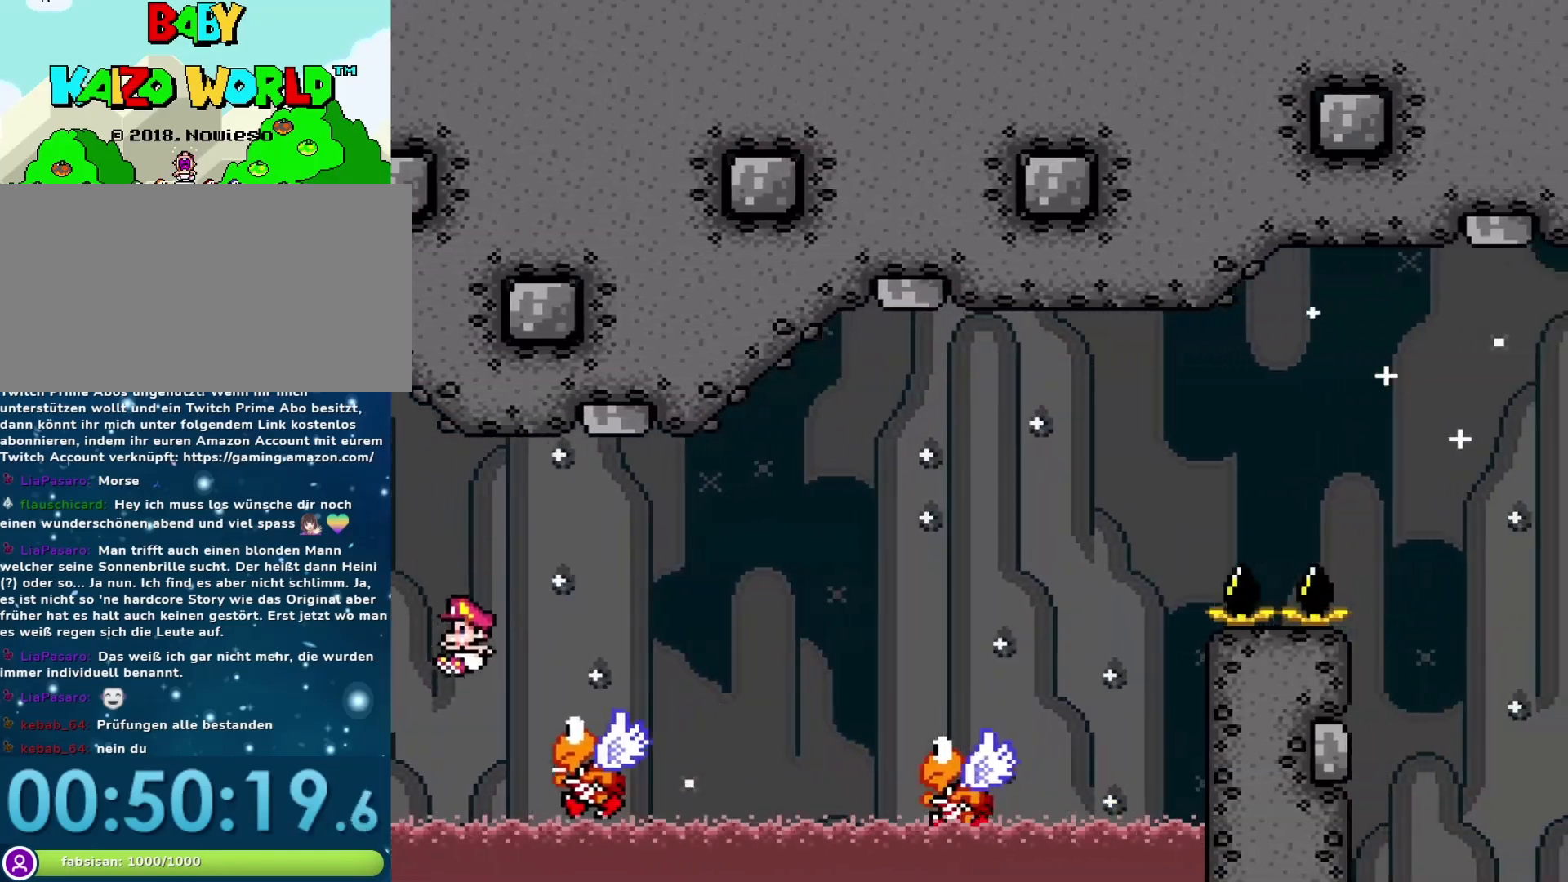
{"buttons": ["B", "Y"], "events": [[217, "B", "down"]]}
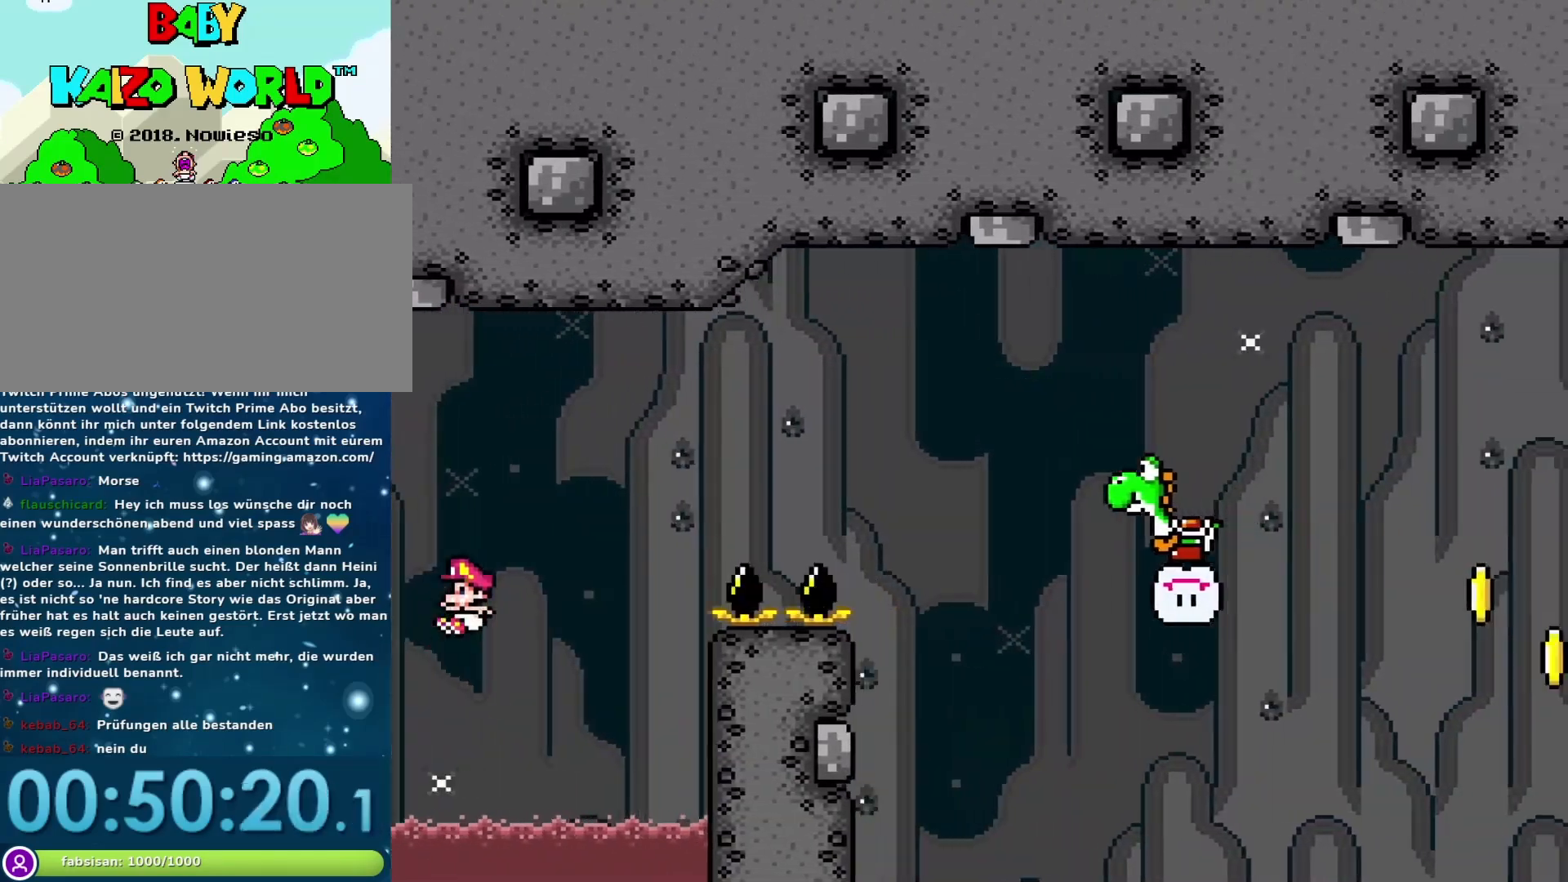
{"buttons": ["B", "Y", "DPAD_RIGHT"], "events": [[367, "DPAD_RIGHT", "down"]]}
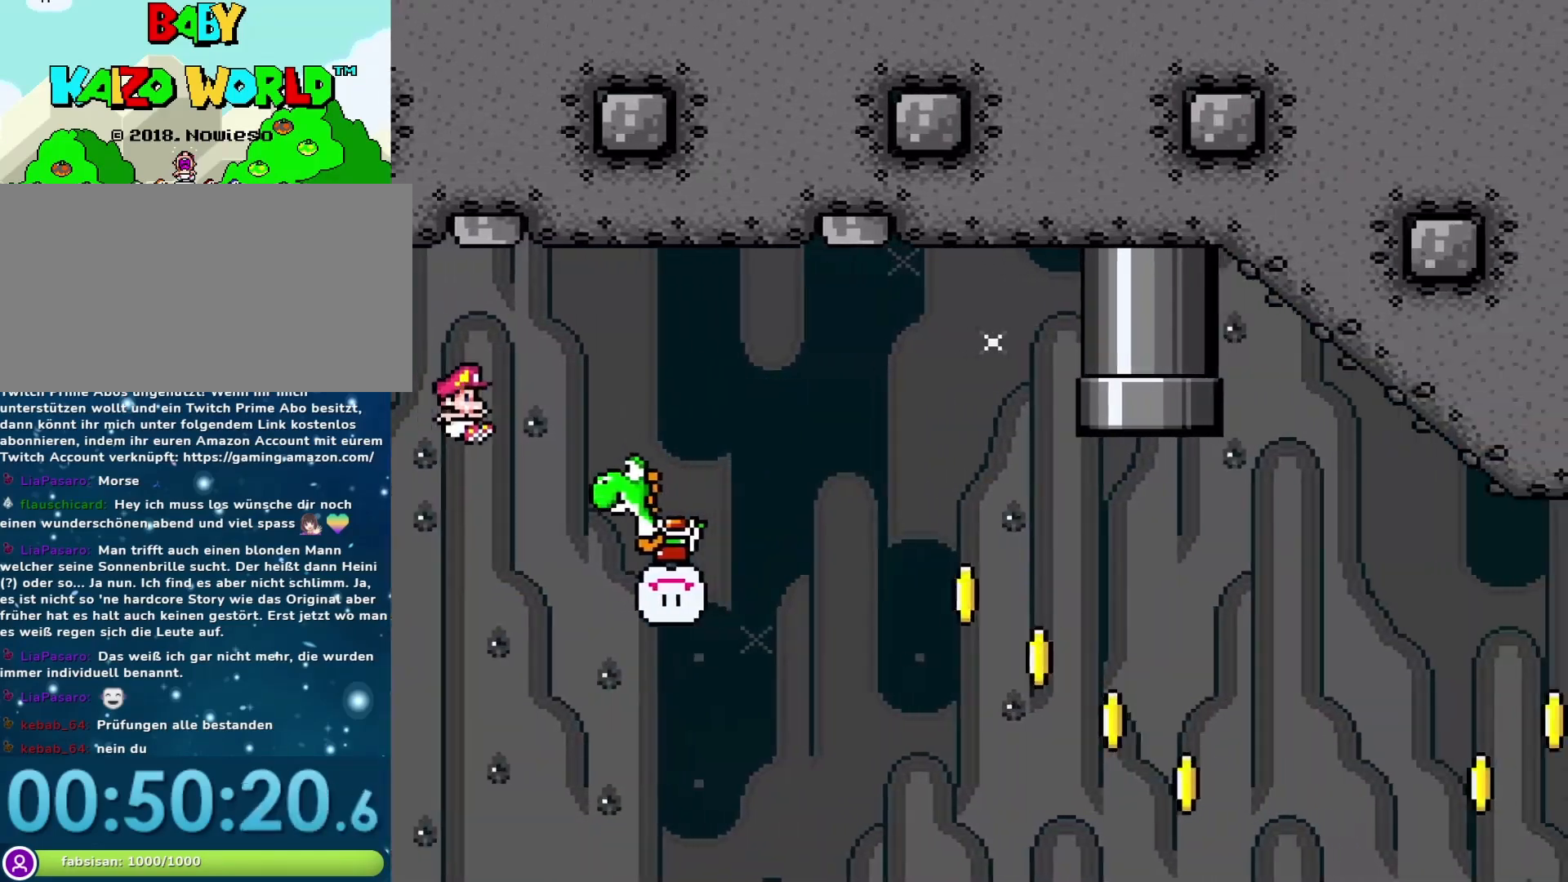
{"buttons": ["A", "X", "DPAD_UP"], "events": [[83, "DPAD_UP", "down"], [117, "B", "up"], [150, "Y", "up"], [217, "X", "down"], [400, "A", "down"], [500, "DPAD_RIGHT", "up"]]}
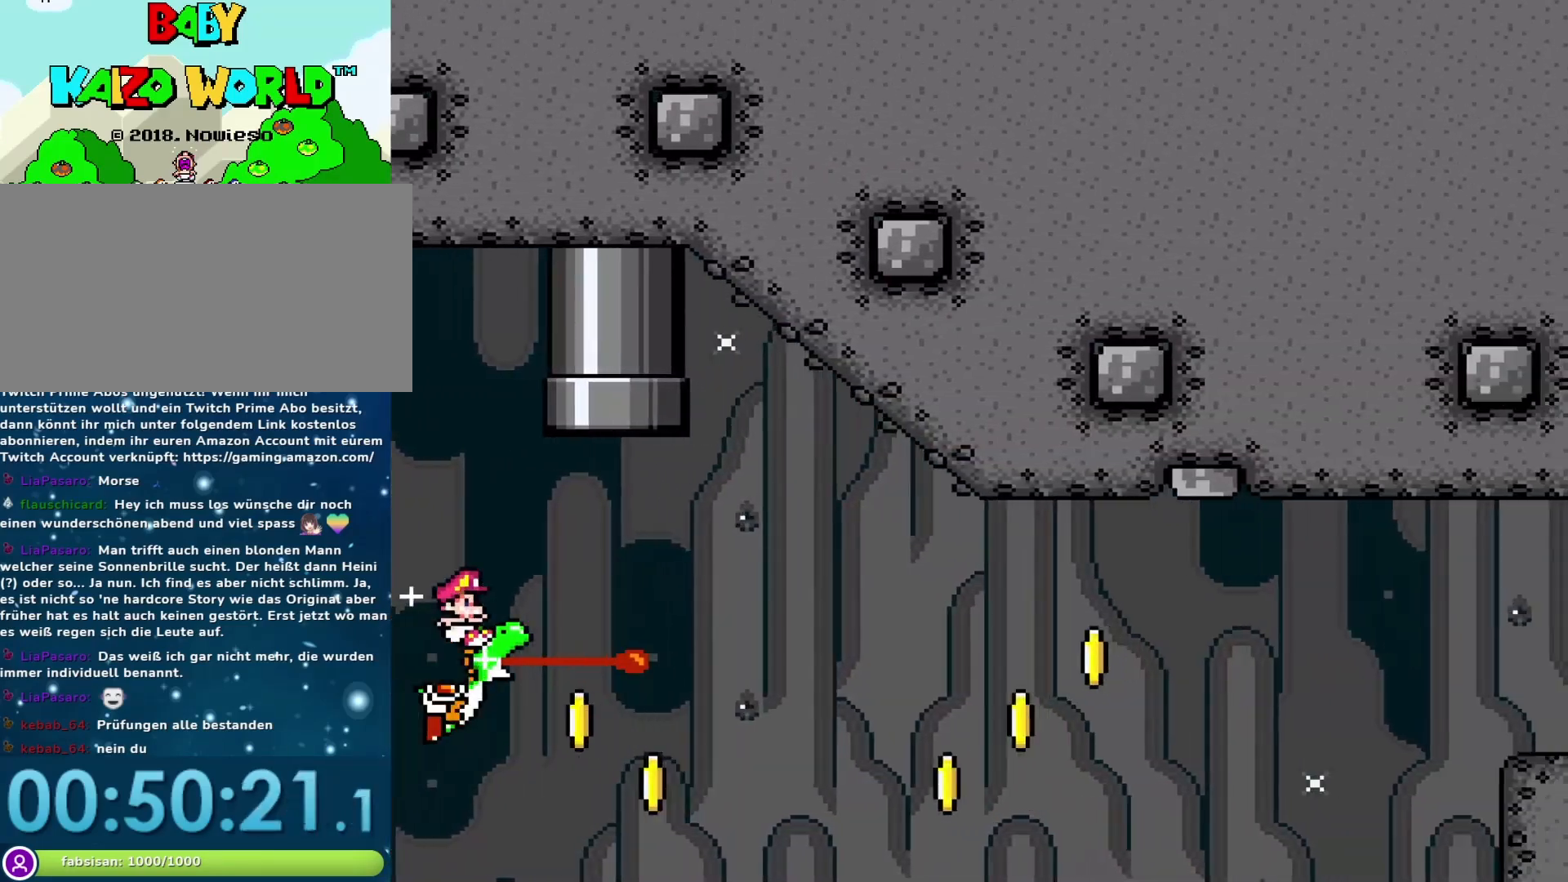
{"buttons": ["A", "X", "DPAD_UP"], "events": []}
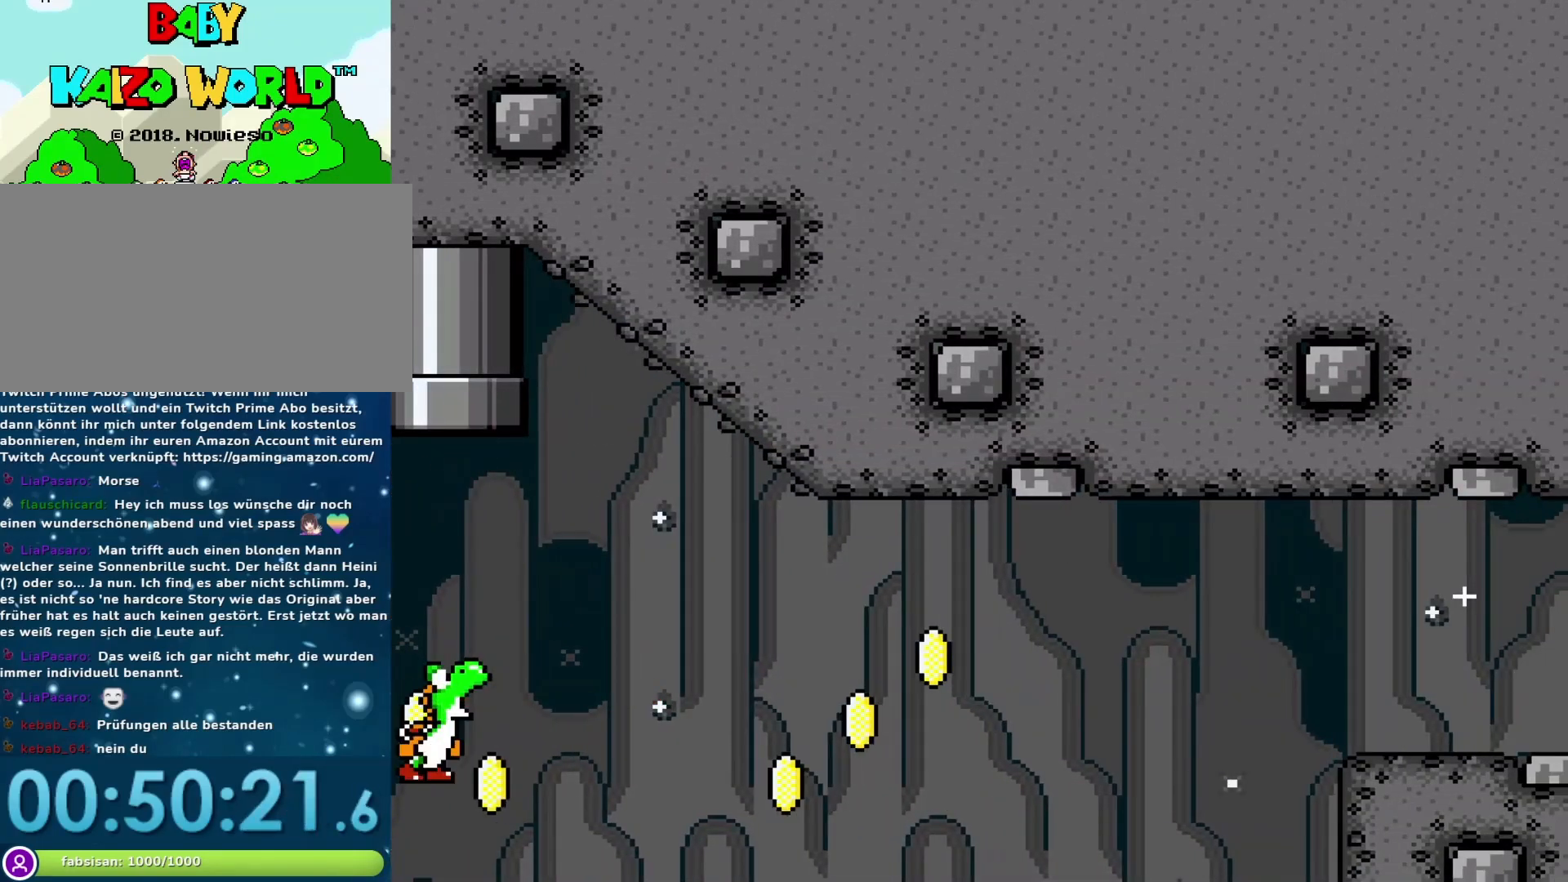
{"buttons": [], "events": [[183, "A", "up"], [183, "X", "up"], [250, "DPAD_UP", "up"]]}
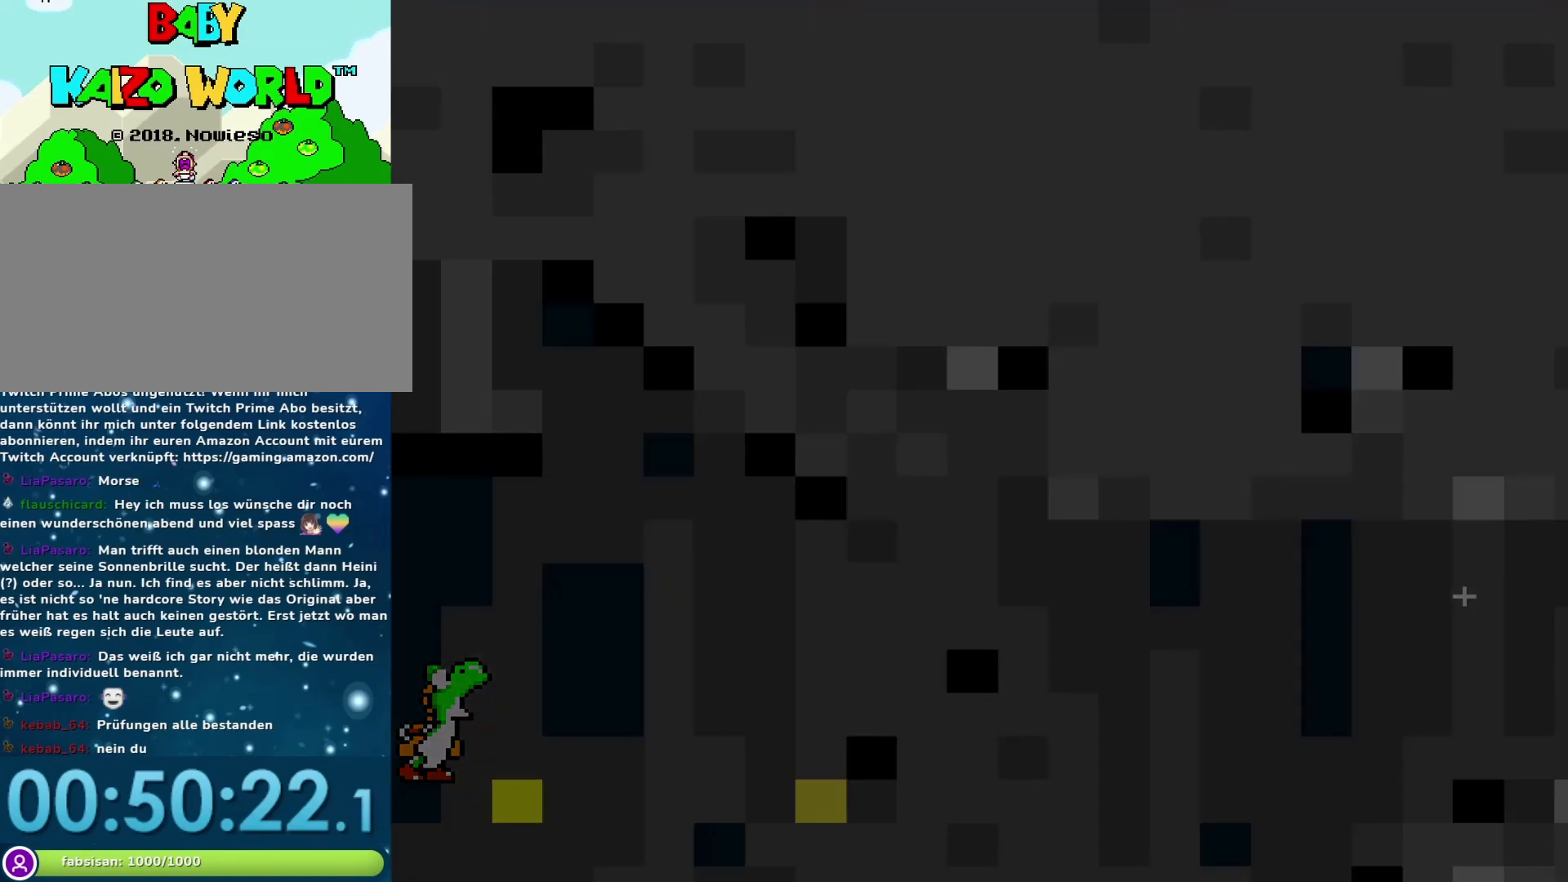
{"buttons": [], "events": []}
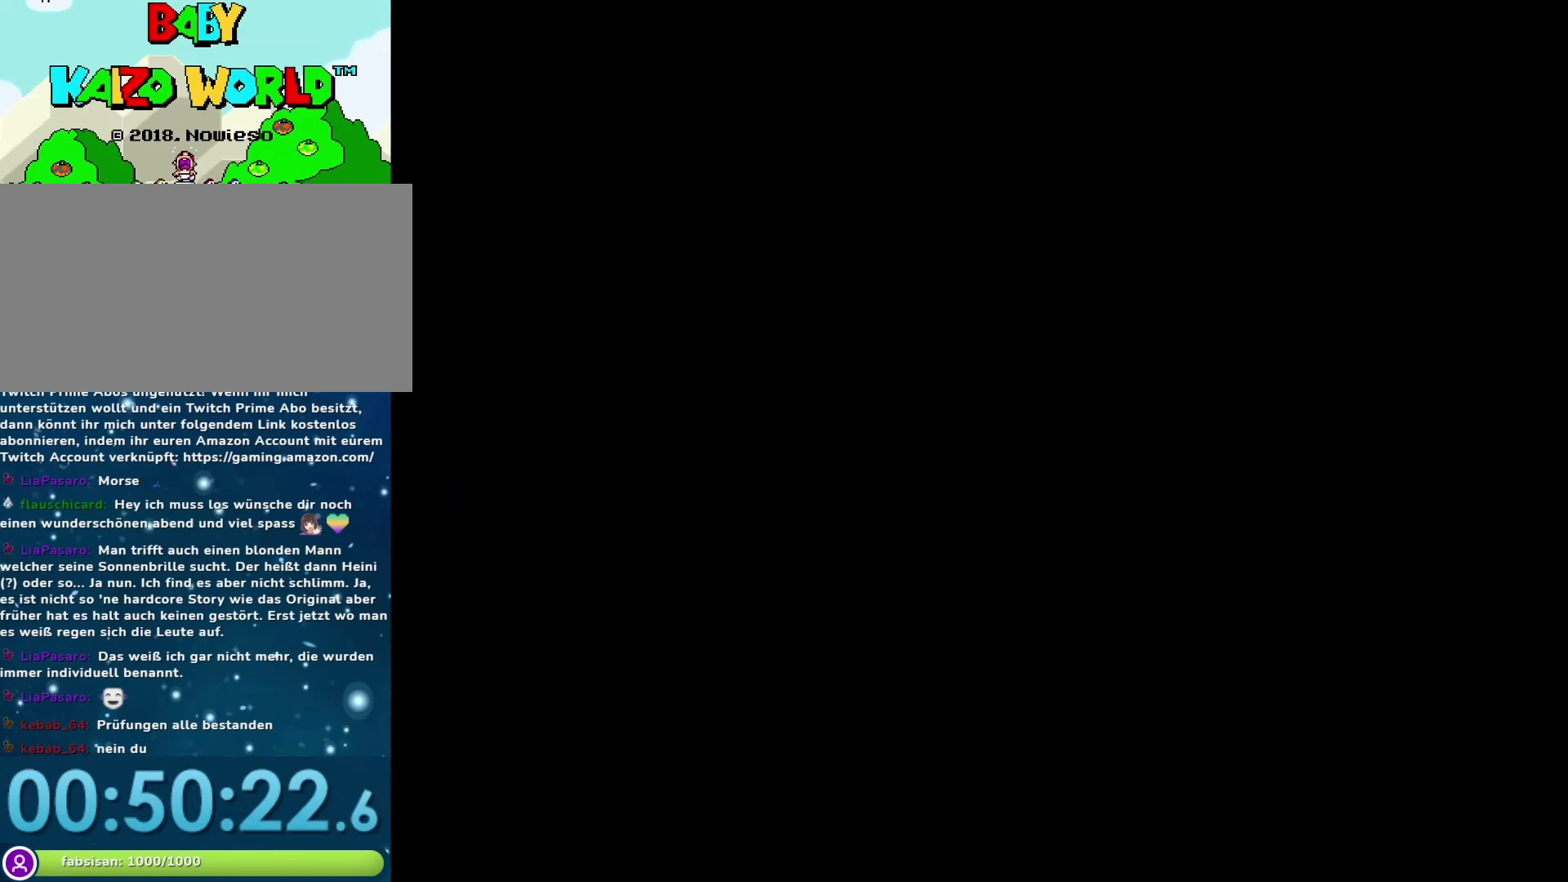
{"buttons": [], "events": []}
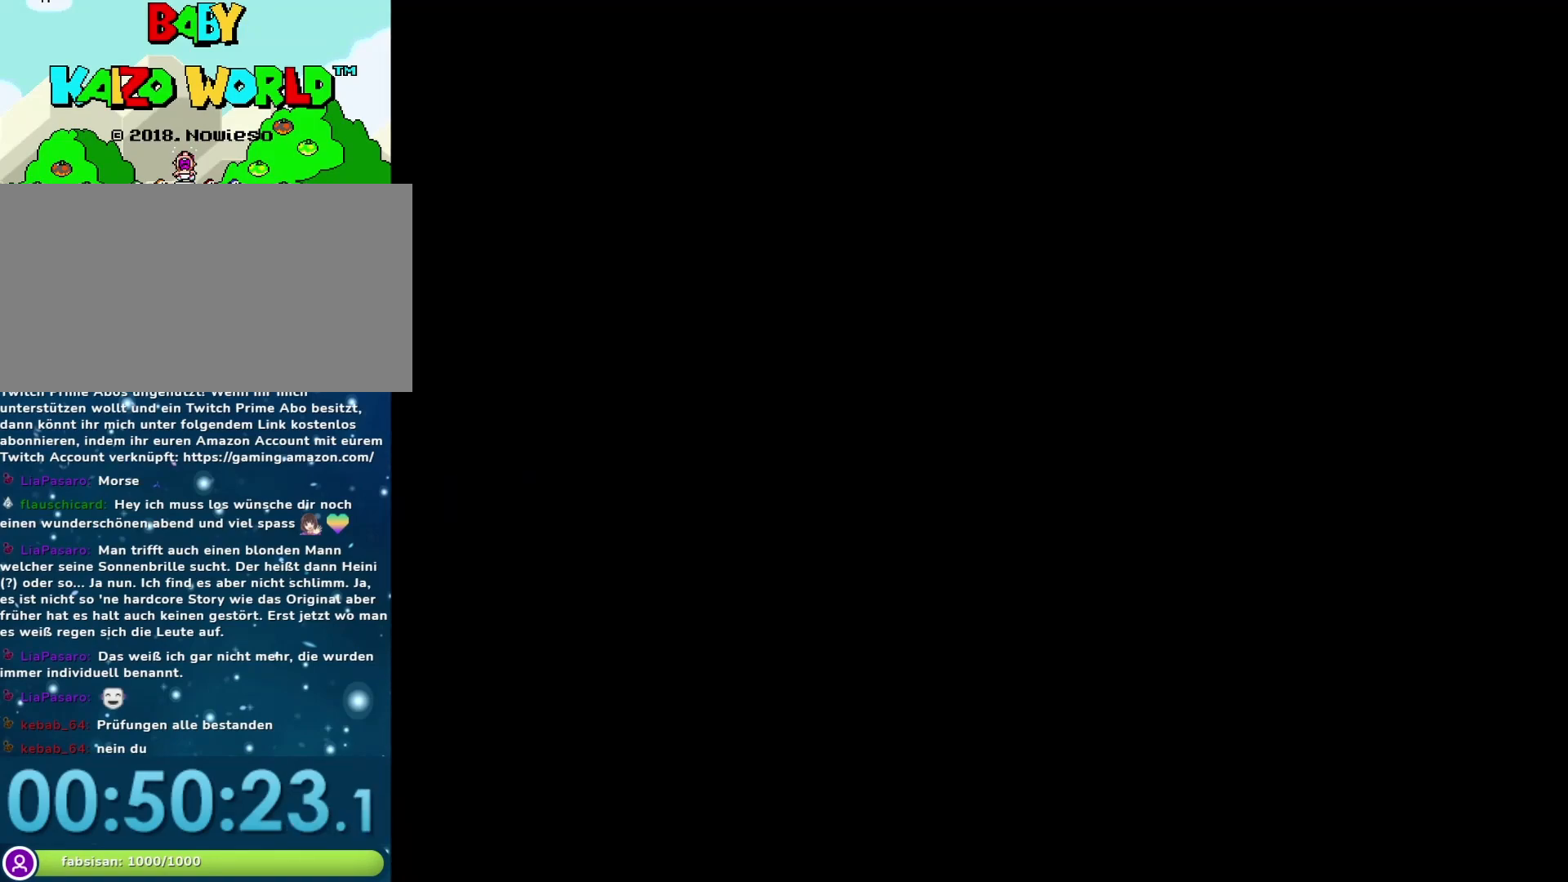
{"buttons": ["Y"], "events": [[50, "Y", "down"]]}
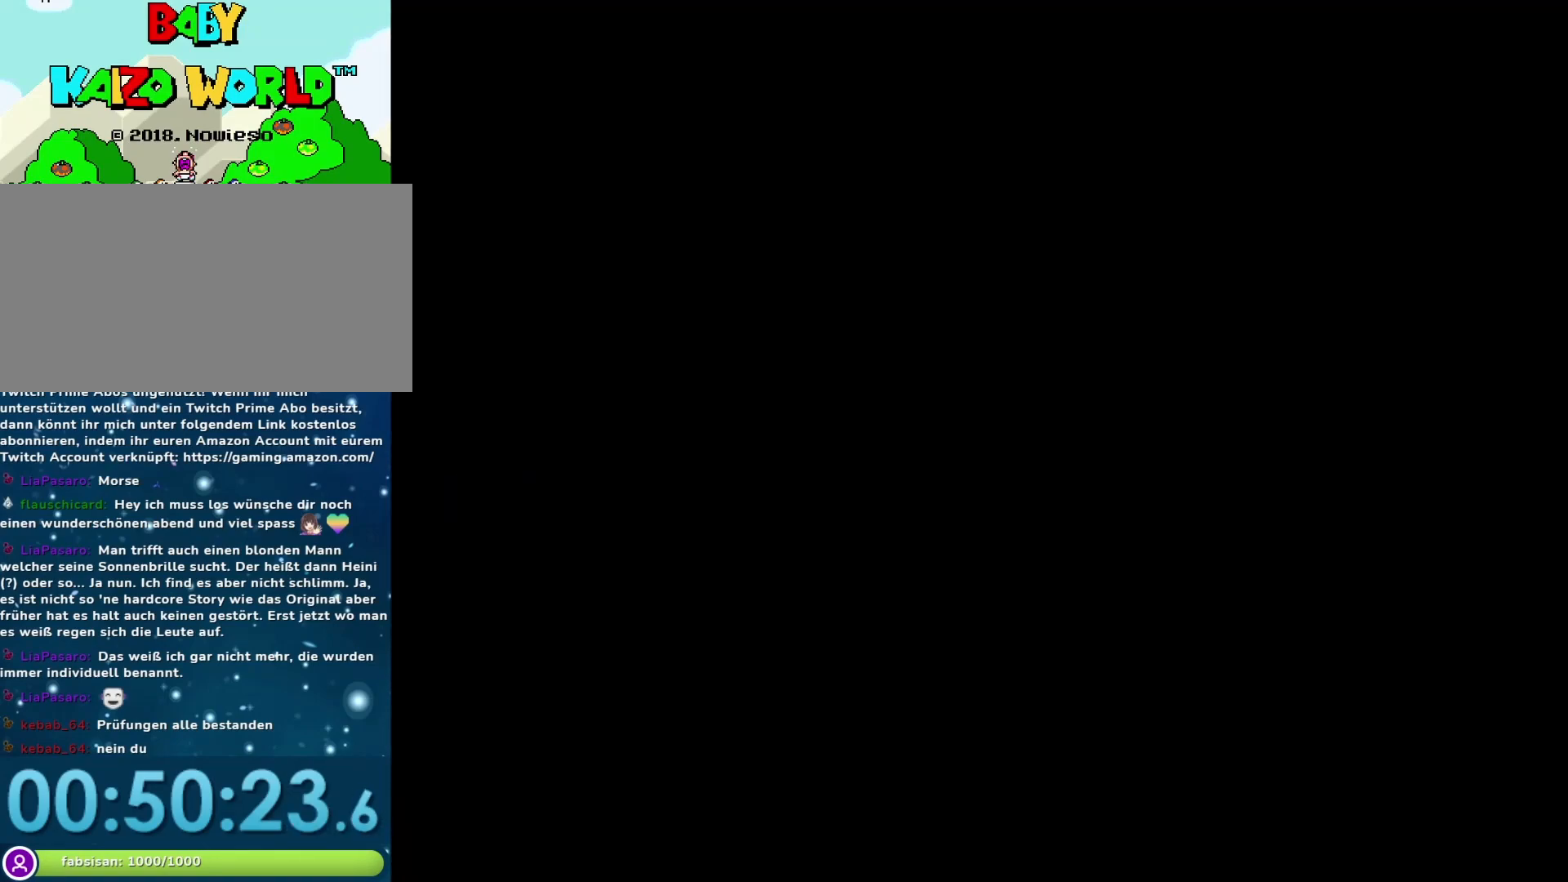
{"buttons": ["Y"], "events": []}
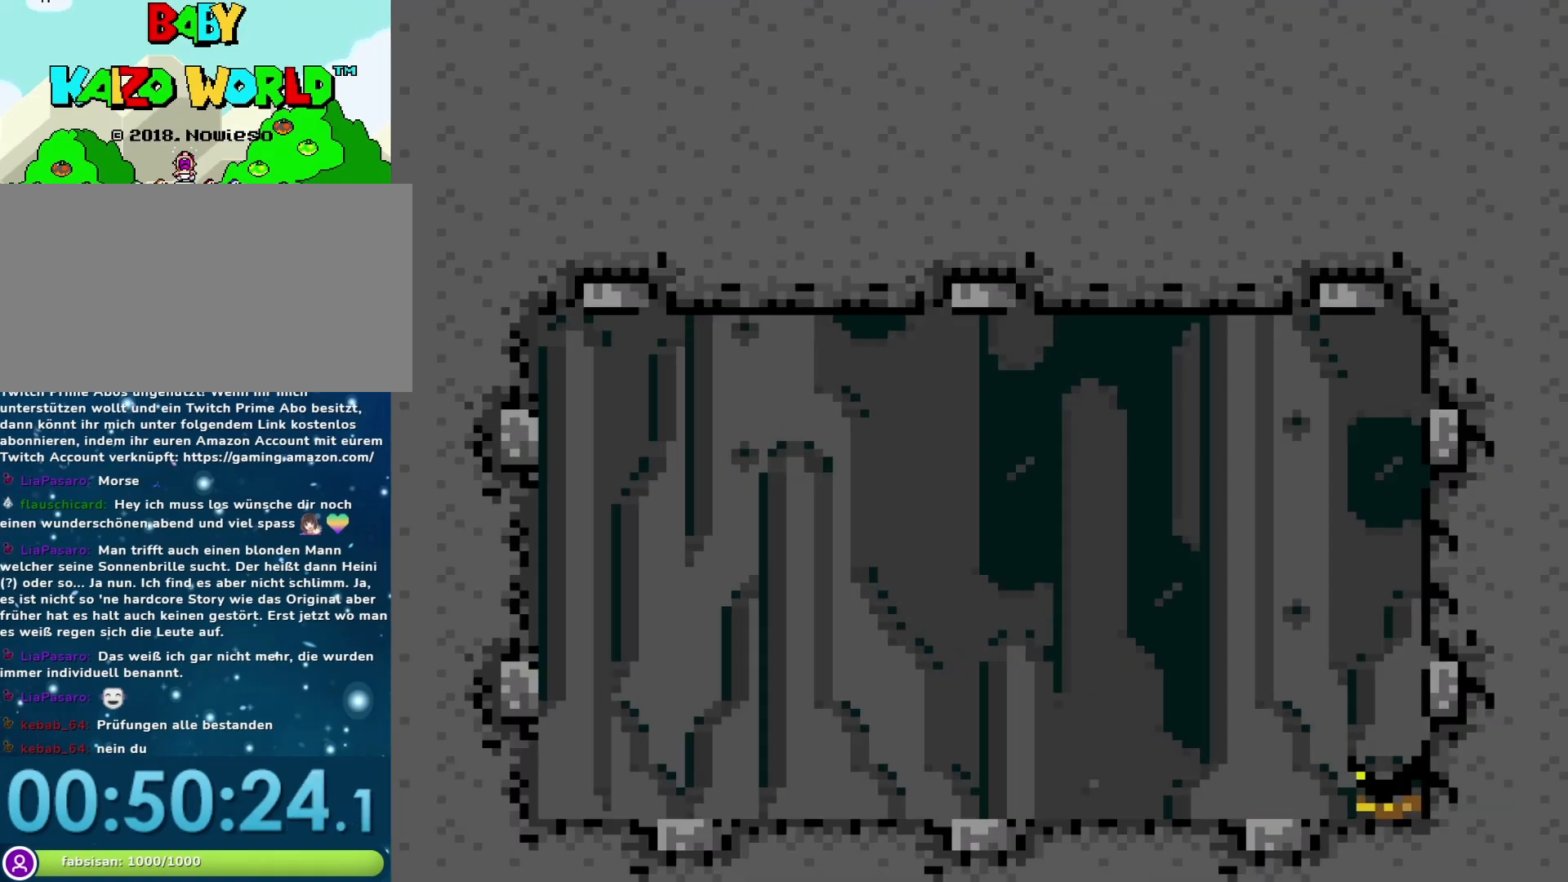
{"buttons": ["Y", "DPAD_RIGHT"], "events": [[383, "DPAD_RIGHT", "down"]]}
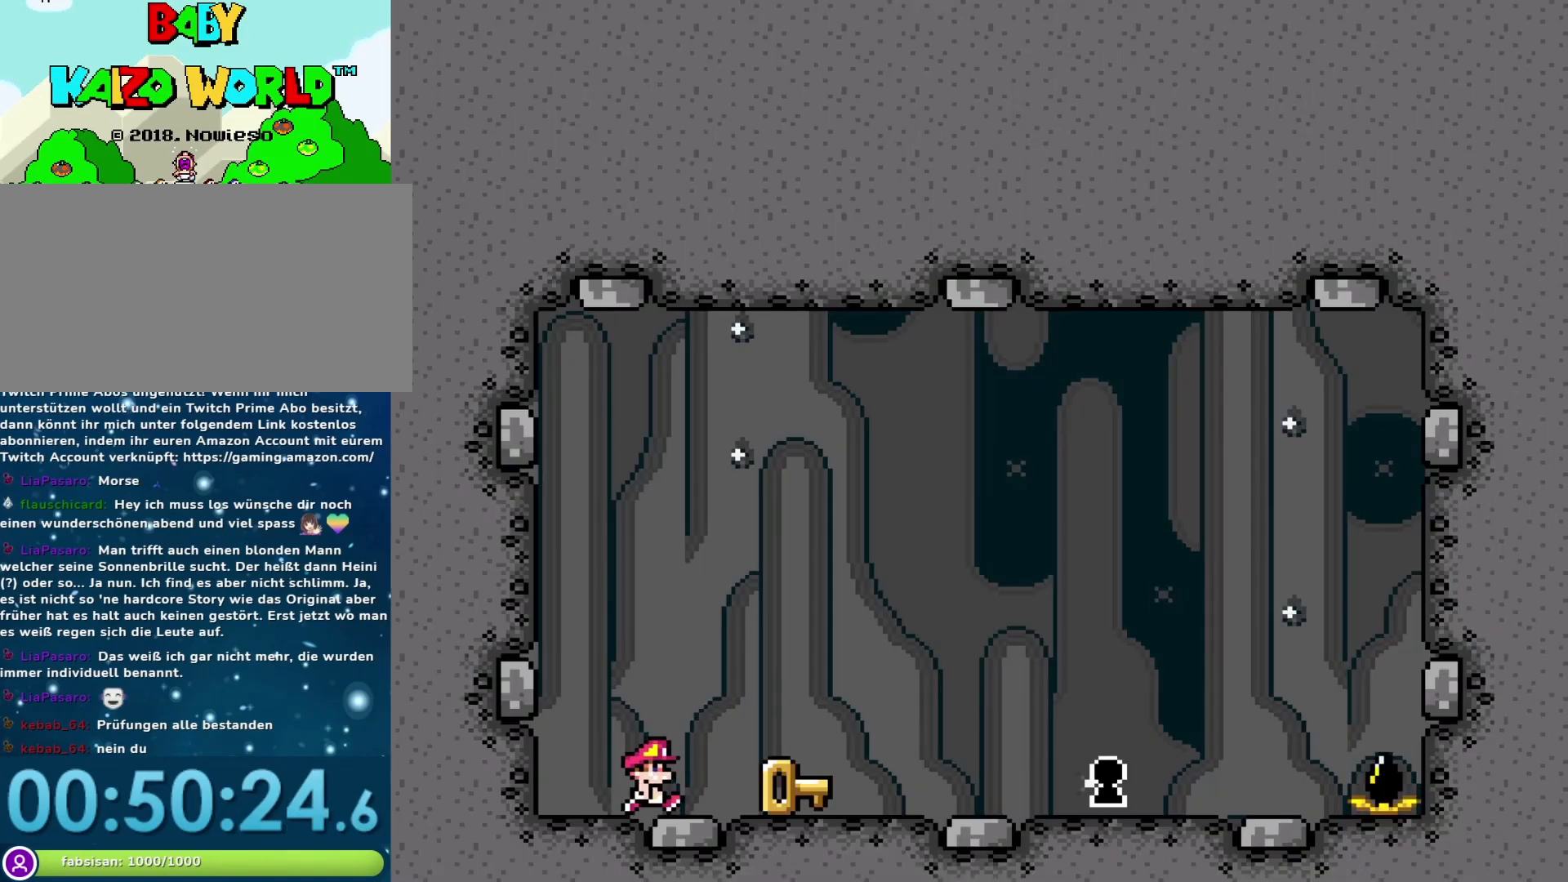
{"buttons": ["B", "Y", "DPAD_RIGHT"], "events": [[483, "B", "down"]]}
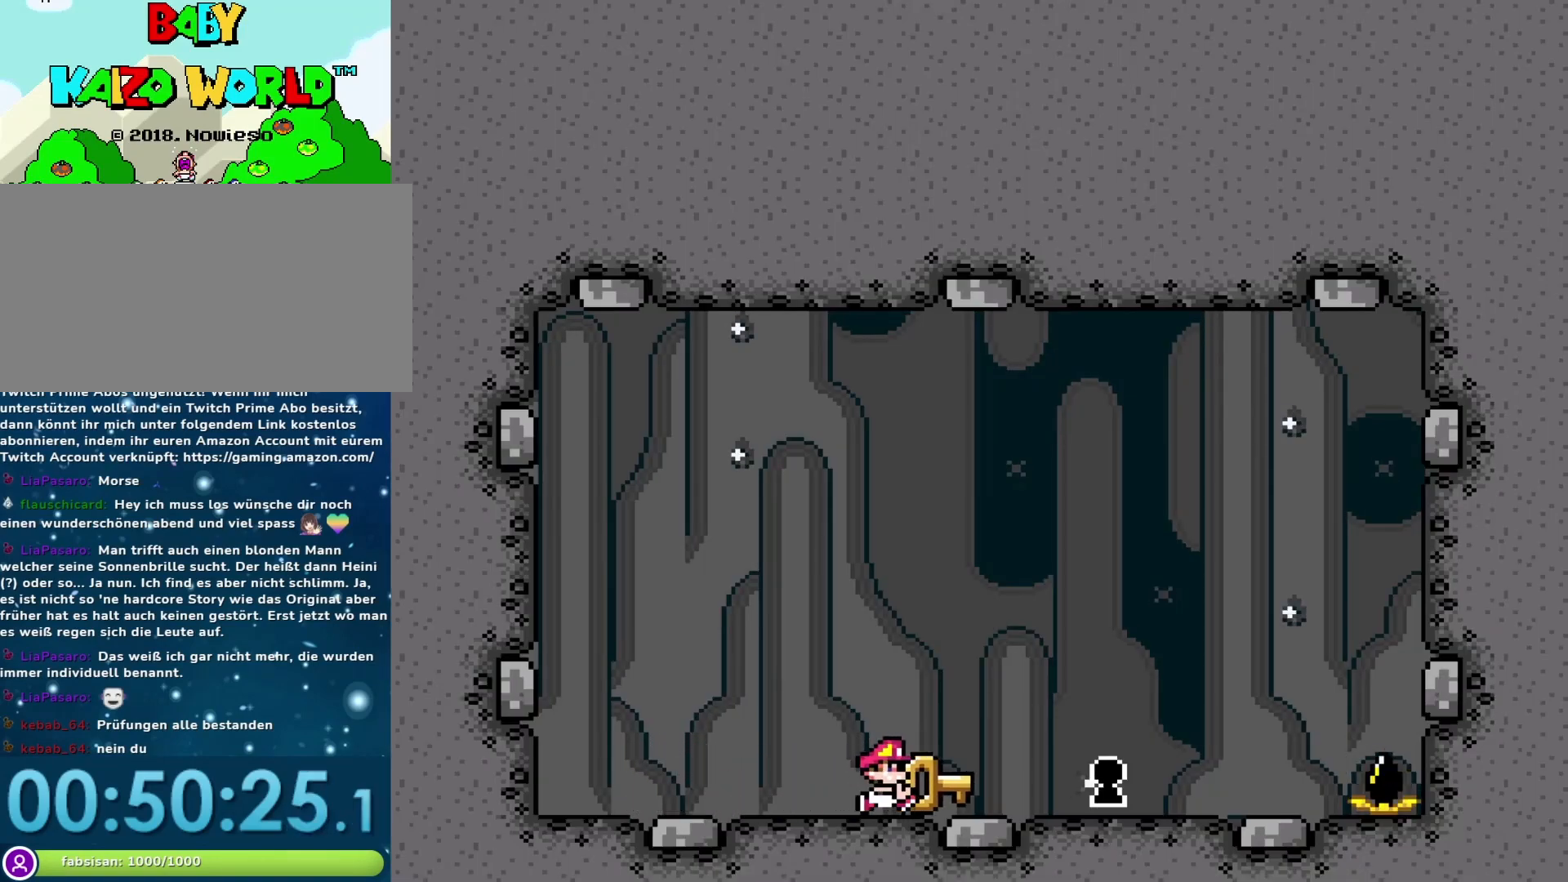
{"buttons": ["DPAD_UP"], "events": [[283, "DPAD_DOWN", "down"], [317, "DPAD_DOWN", "up"], [317, "DPAD_LEFT", "down"], [317, "DPAD_RIGHT", "up"], [383, "DPAD_UP", "down"], [417, "DPAD_LEFT", "up"], [450, "B", "up"], [450, "Y", "up"]]}
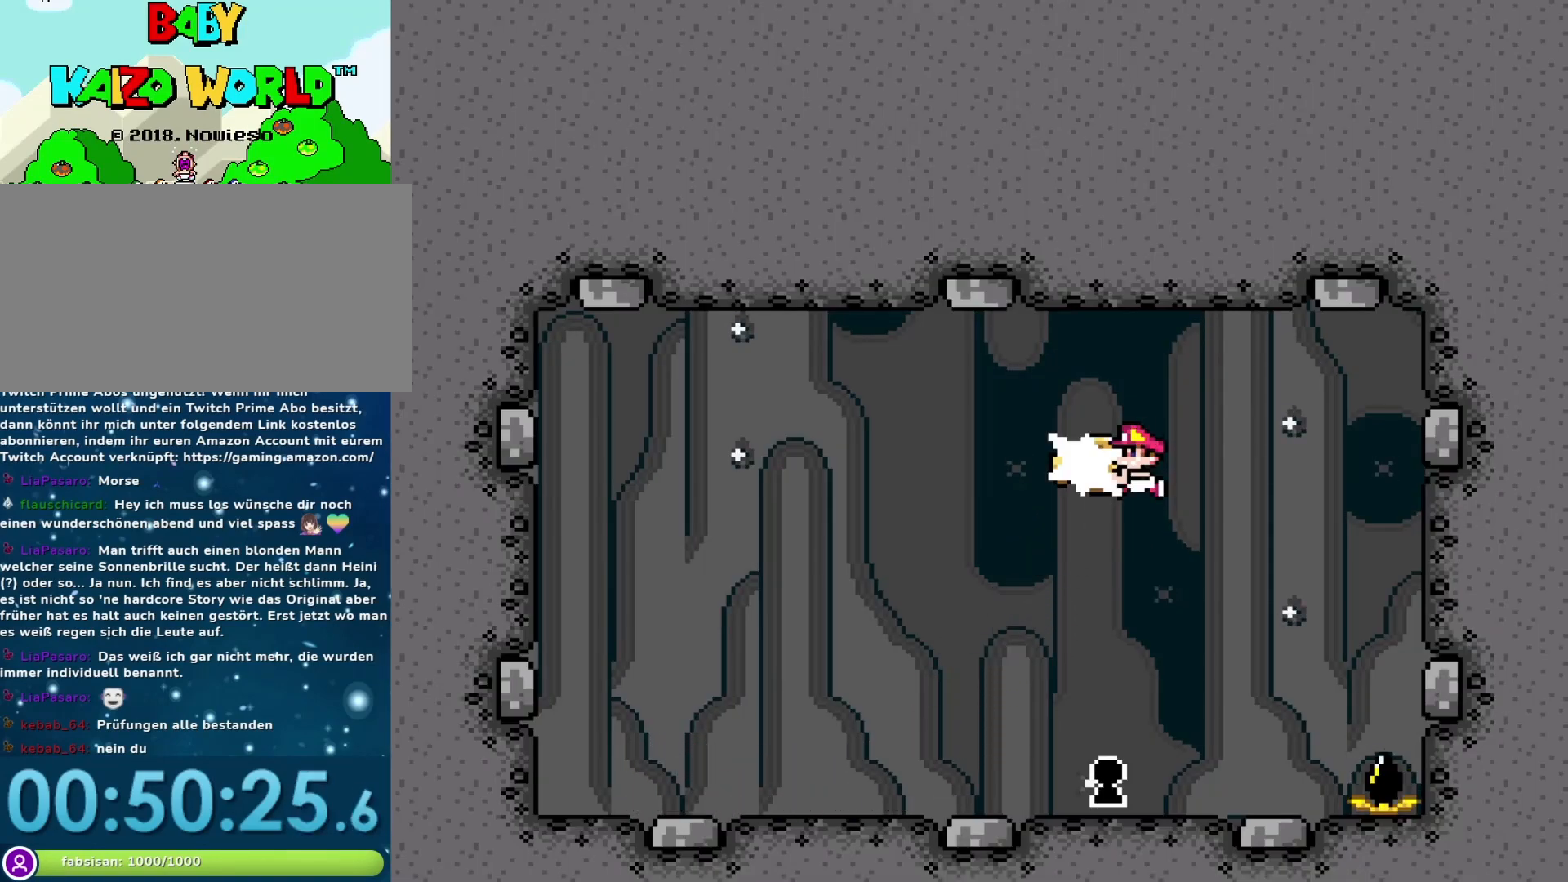
{"buttons": ["Y"], "events": [[33, "Y", "down"], [100, "DPAD_UP", "up"]]}
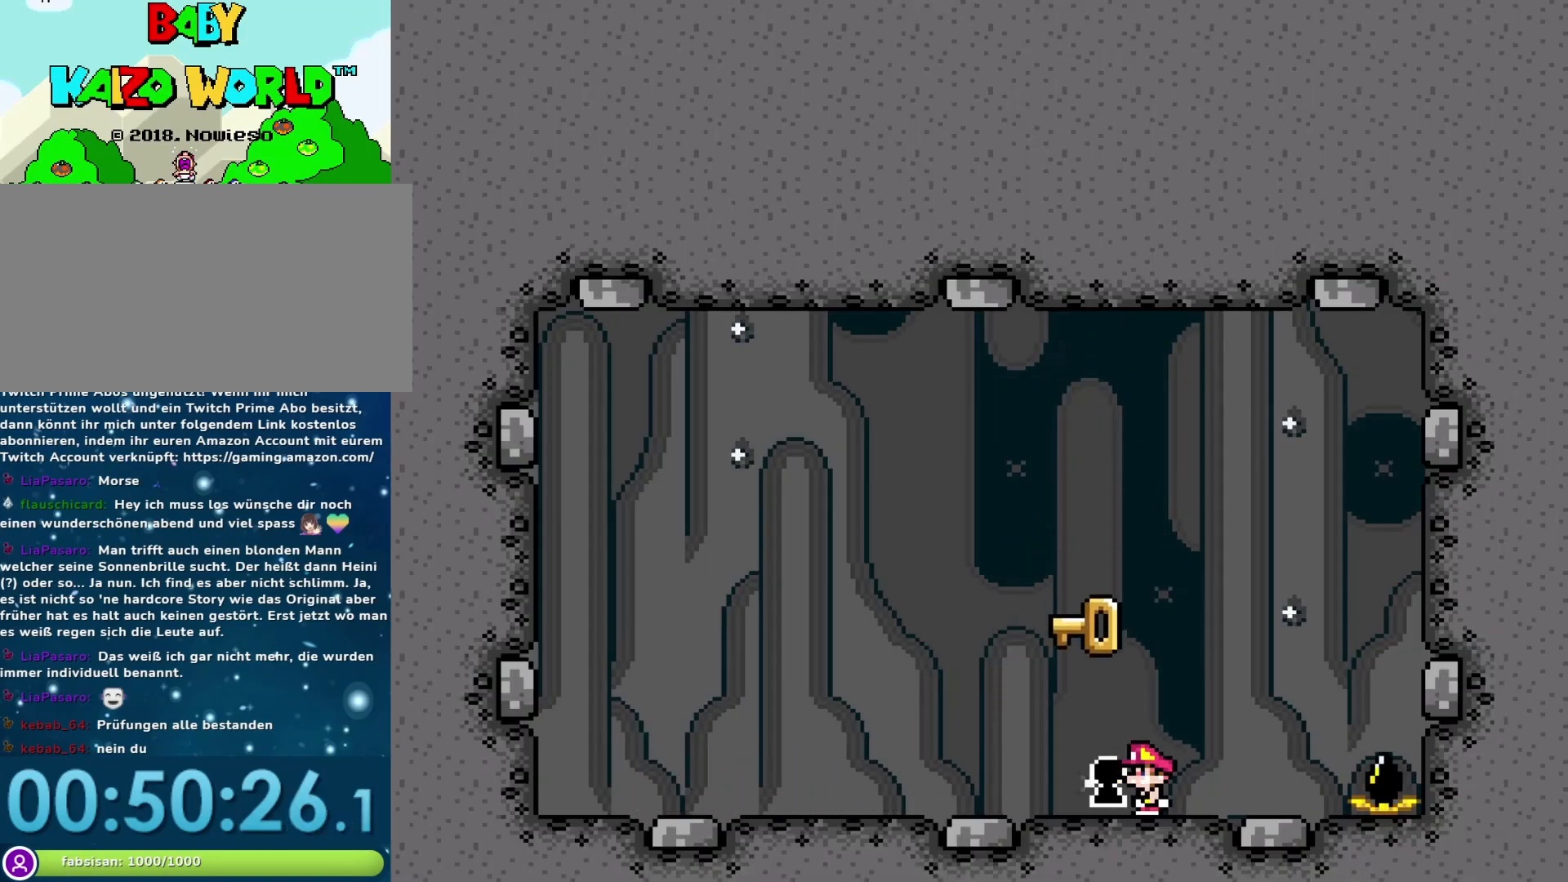
{"buttons": ["Y"], "events": []}
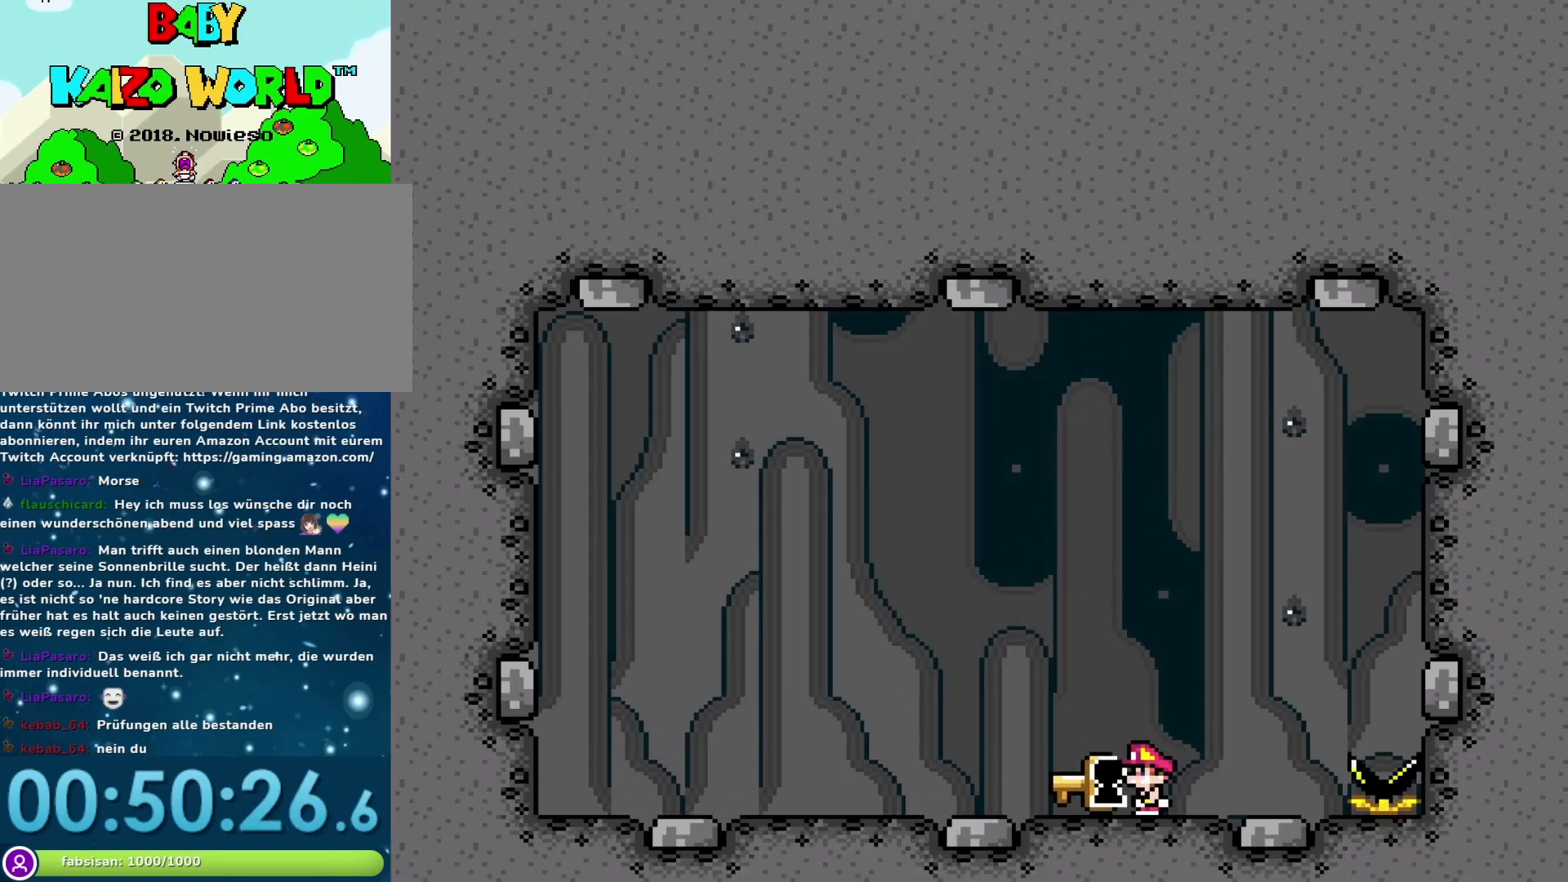
{"buttons": ["Y"], "events": []}
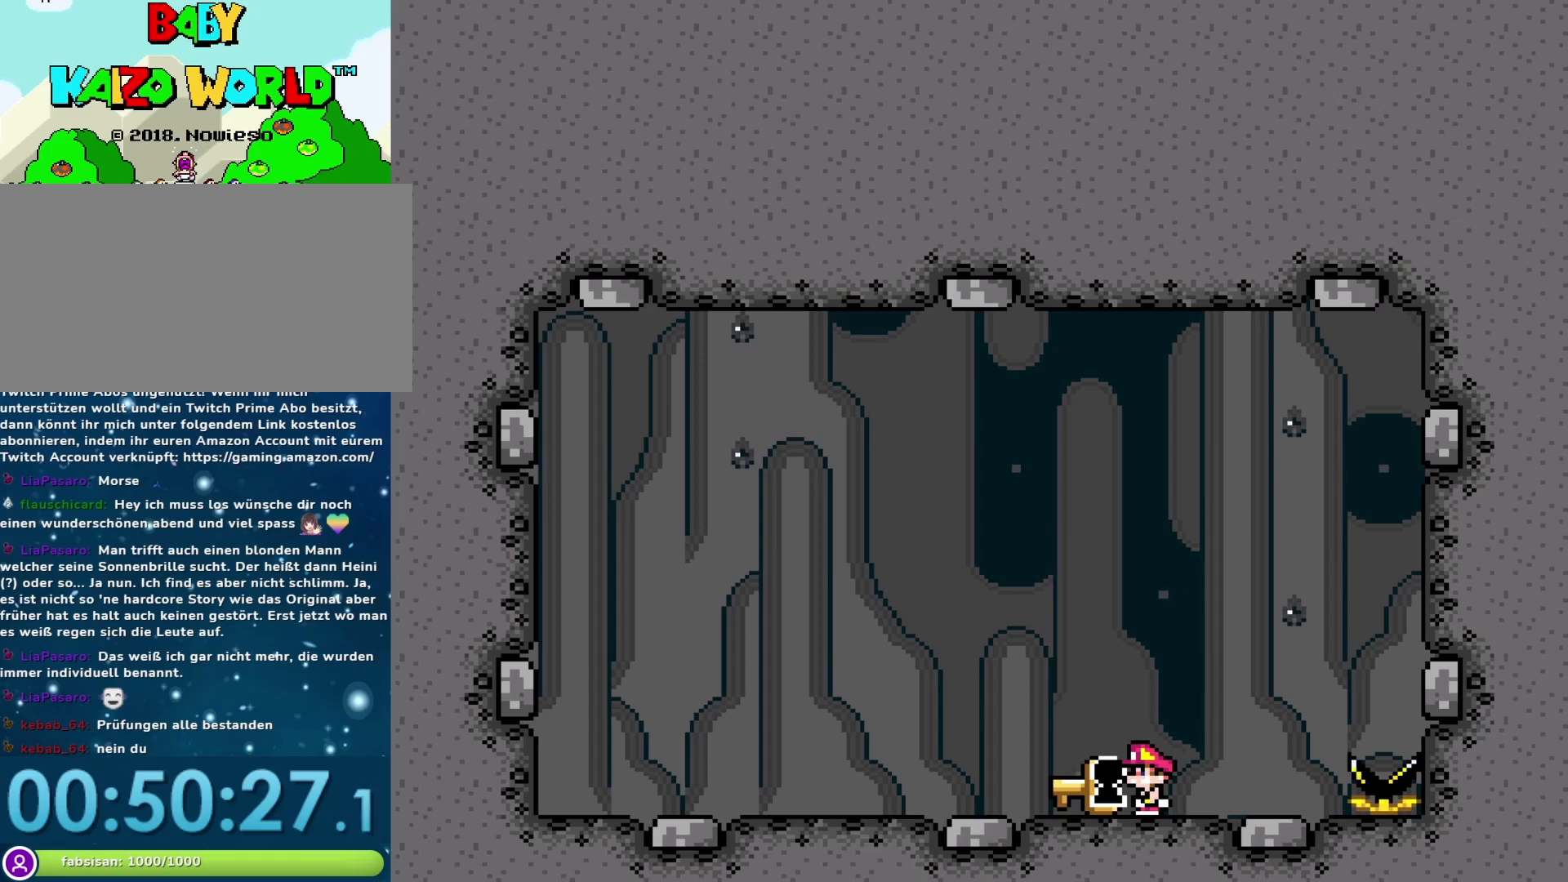
{"buttons": ["Y", "DPAD_LEFT"], "events": [[300, "B", "down"], [433, "B", "up"], [467, "DPAD_LEFT", "down"]]}
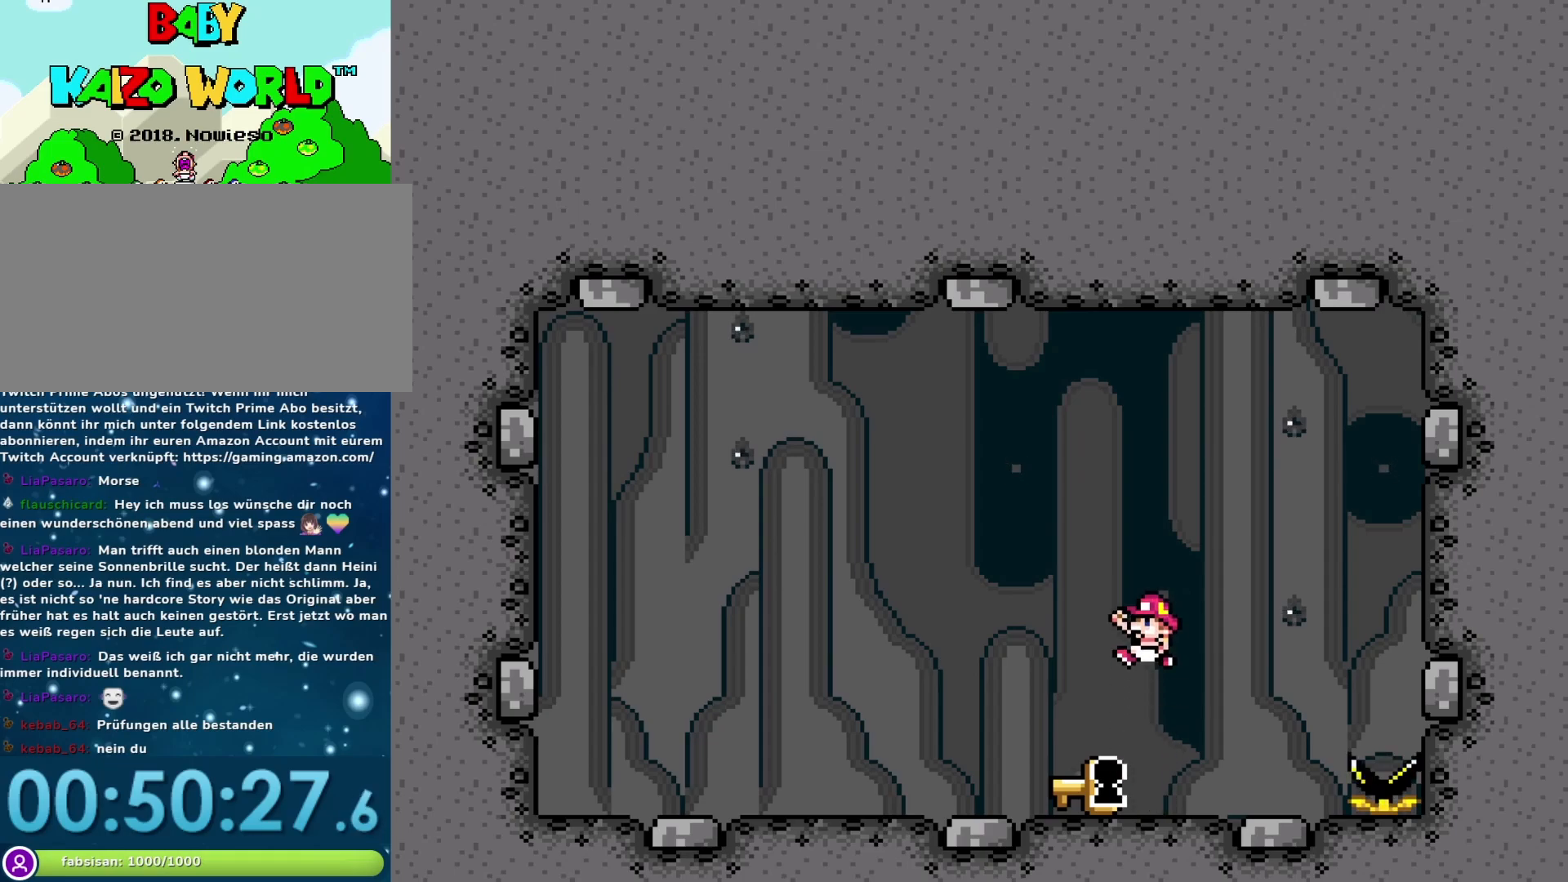
{"buttons": [], "events": [[83, "DPAD_LEFT", "up"], [217, "DPAD_RIGHT", "down"], [217, "Y", "up"], [283, "DPAD_RIGHT", "up"]]}
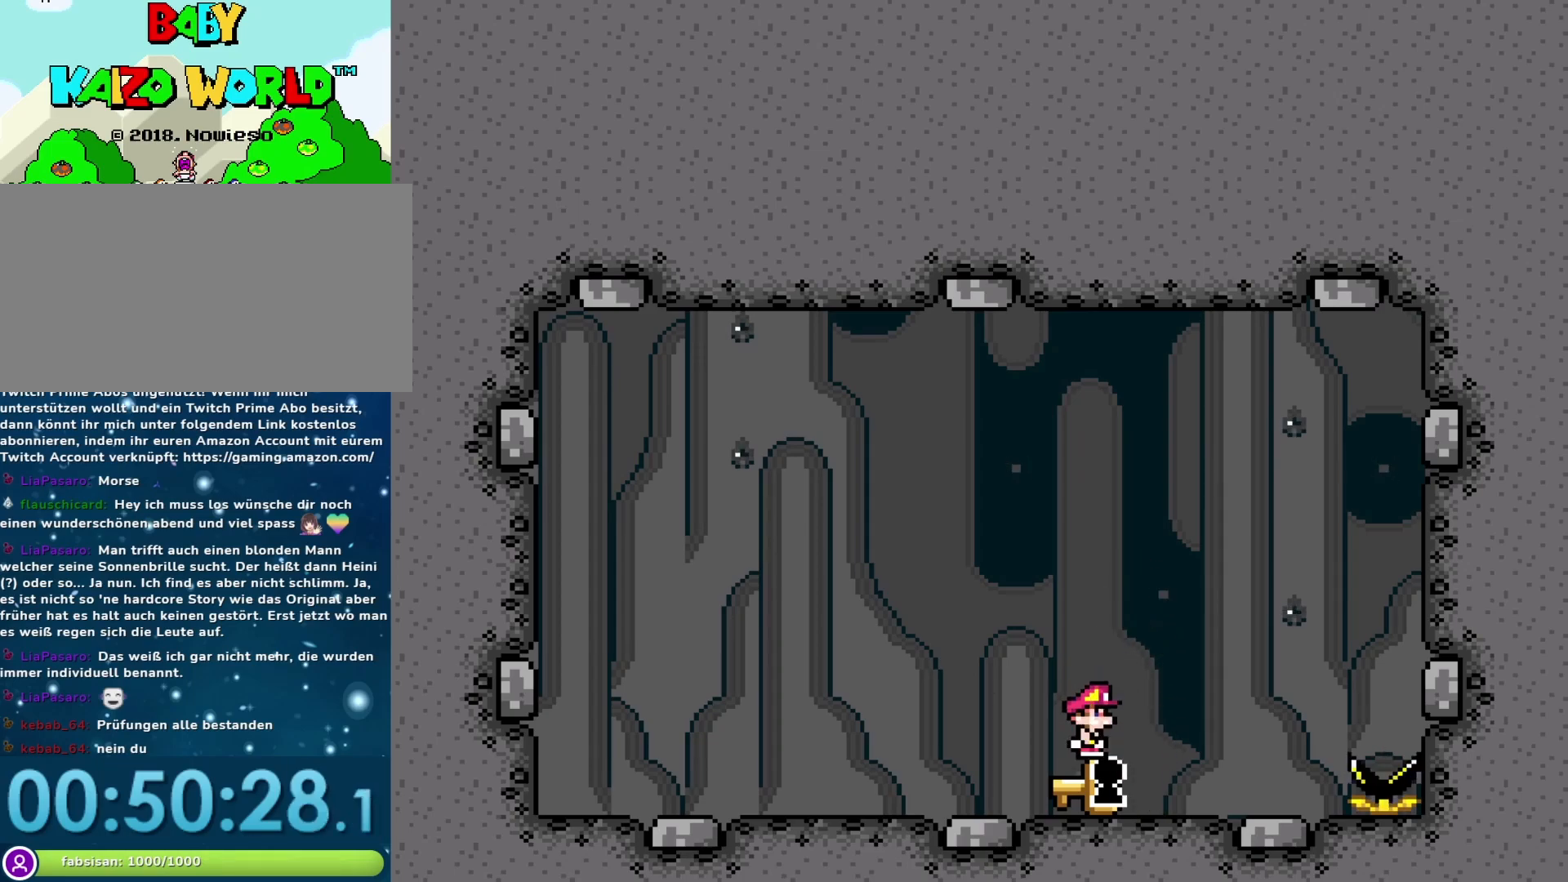
{"buttons": ["B", "Y"], "events": [[367, "B", "down"], [367, "Y", "down"]]}
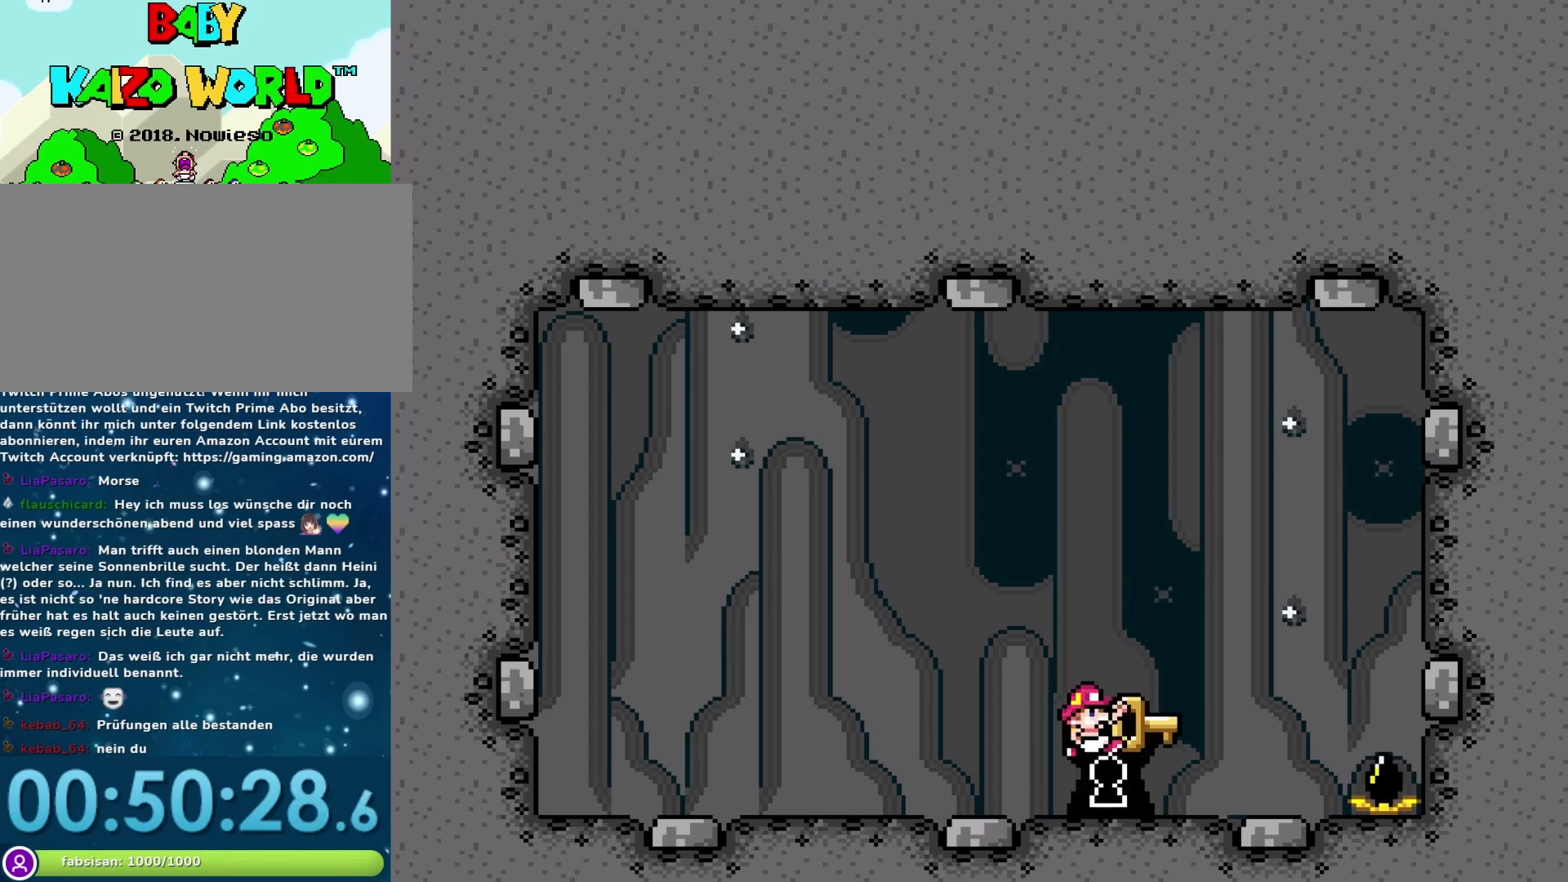
{"buttons": [], "events": [[417, "B", "up"], [433, "Y", "up"]]}